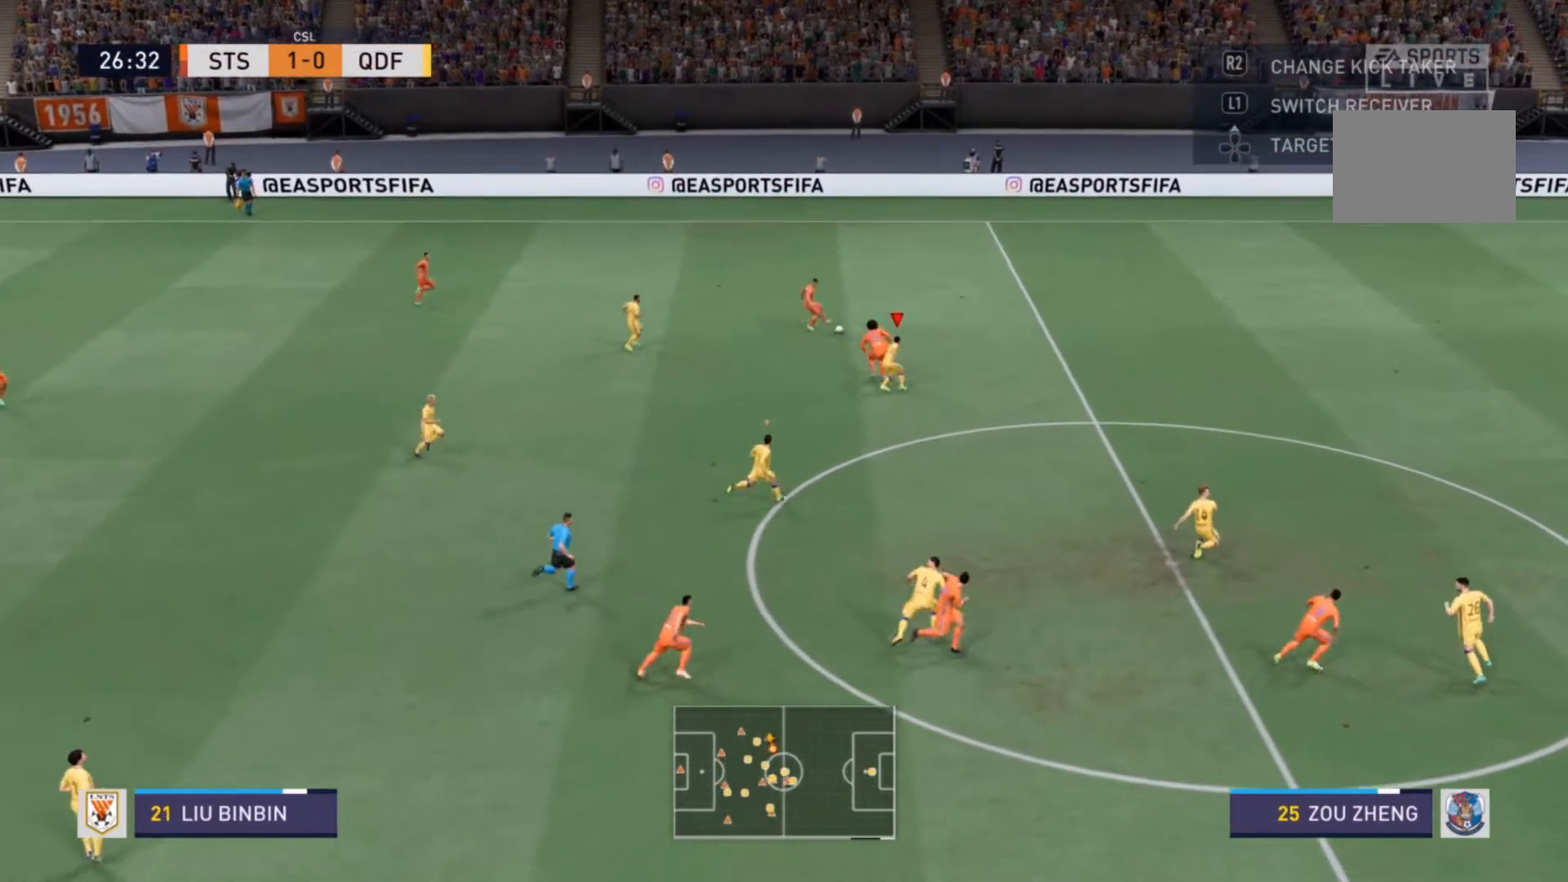
Gameplay with a controller (PlayStation layout); each line is a JSON object with the inputs held at the frame after it. "events" lists button and stick changes between this image and that frame as [ms after this image, input, new state], when the widget could be followed in between. Not read: L3 R3.
{"buttons": ["R2"], "left_stick": "up-right", "right_stick": "center"}
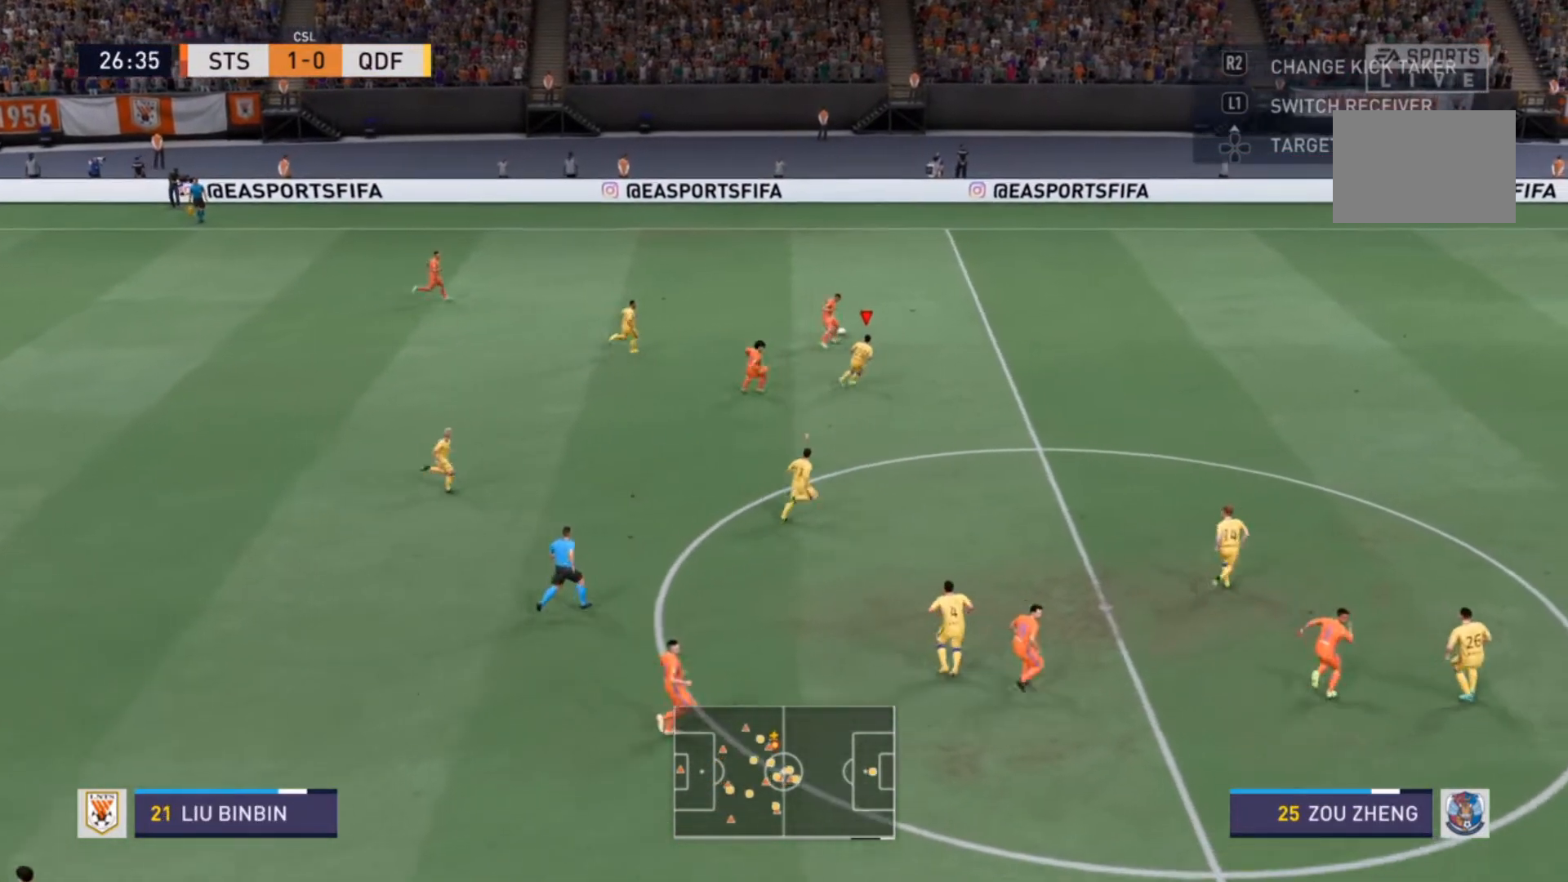
{"buttons": ["R2"], "left_stick": "up-right", "right_stick": "center", "events": []}
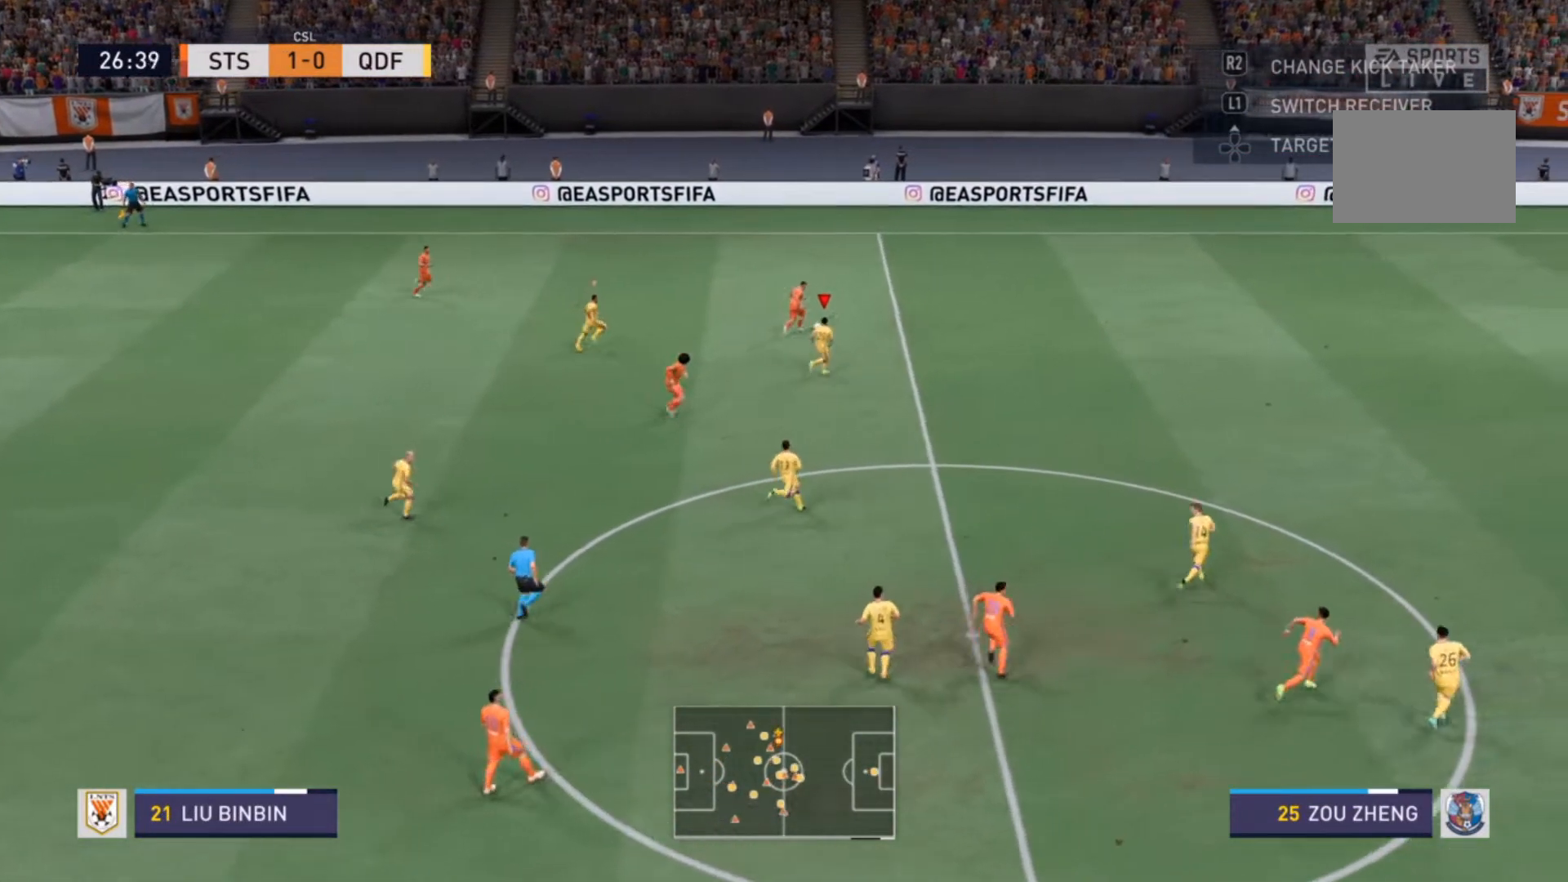
{"buttons": ["R2"], "left_stick": "up-right", "right_stick": "center"}
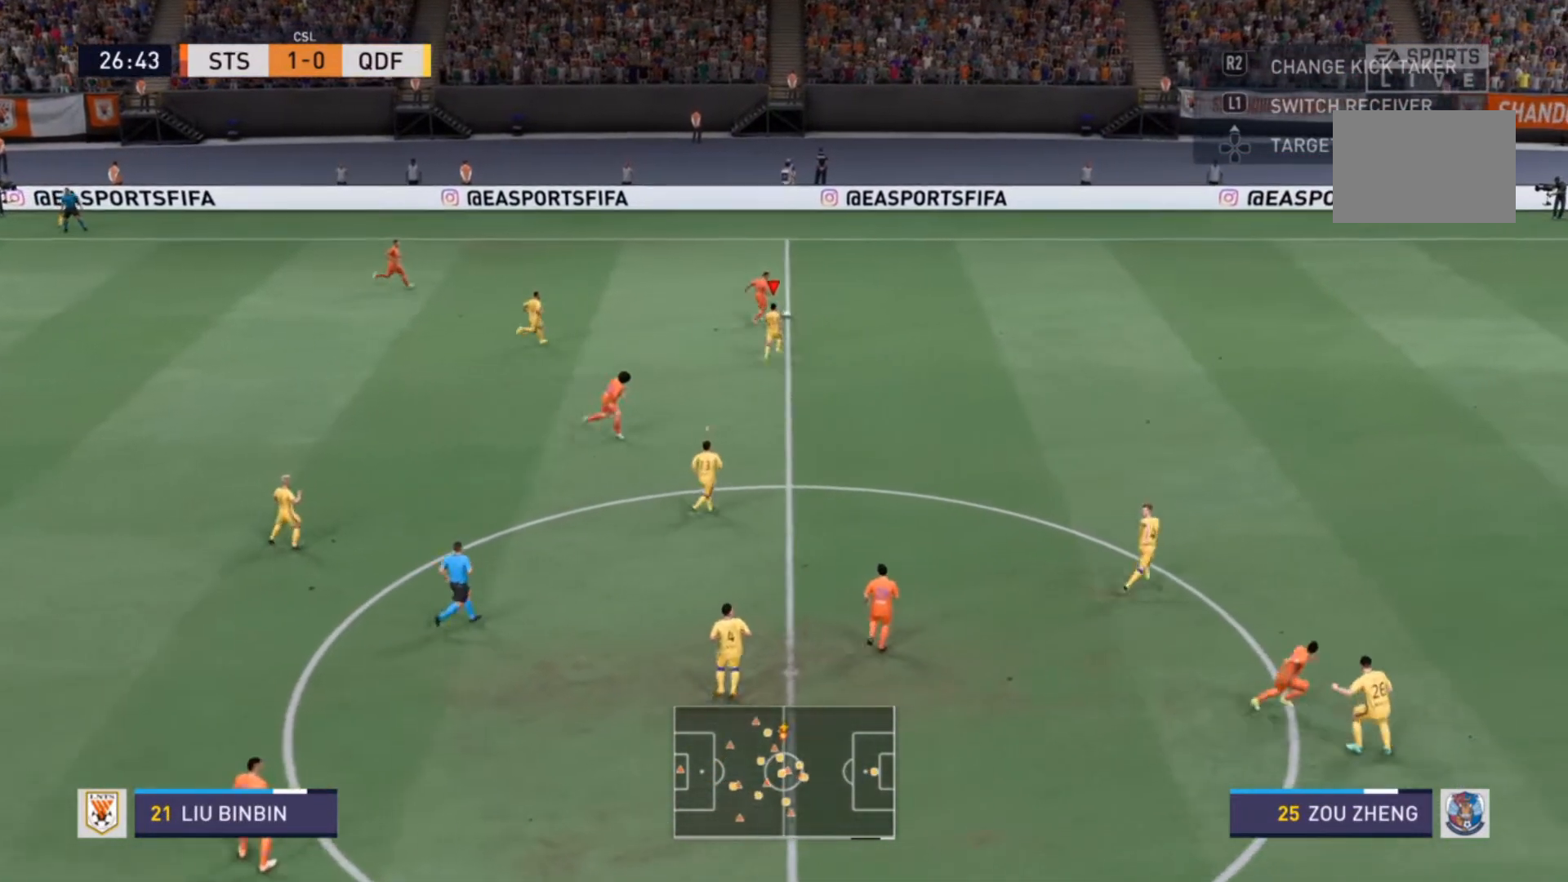
{"buttons": ["R2"], "left_stick": "up-right", "right_stick": "center", "events": []}
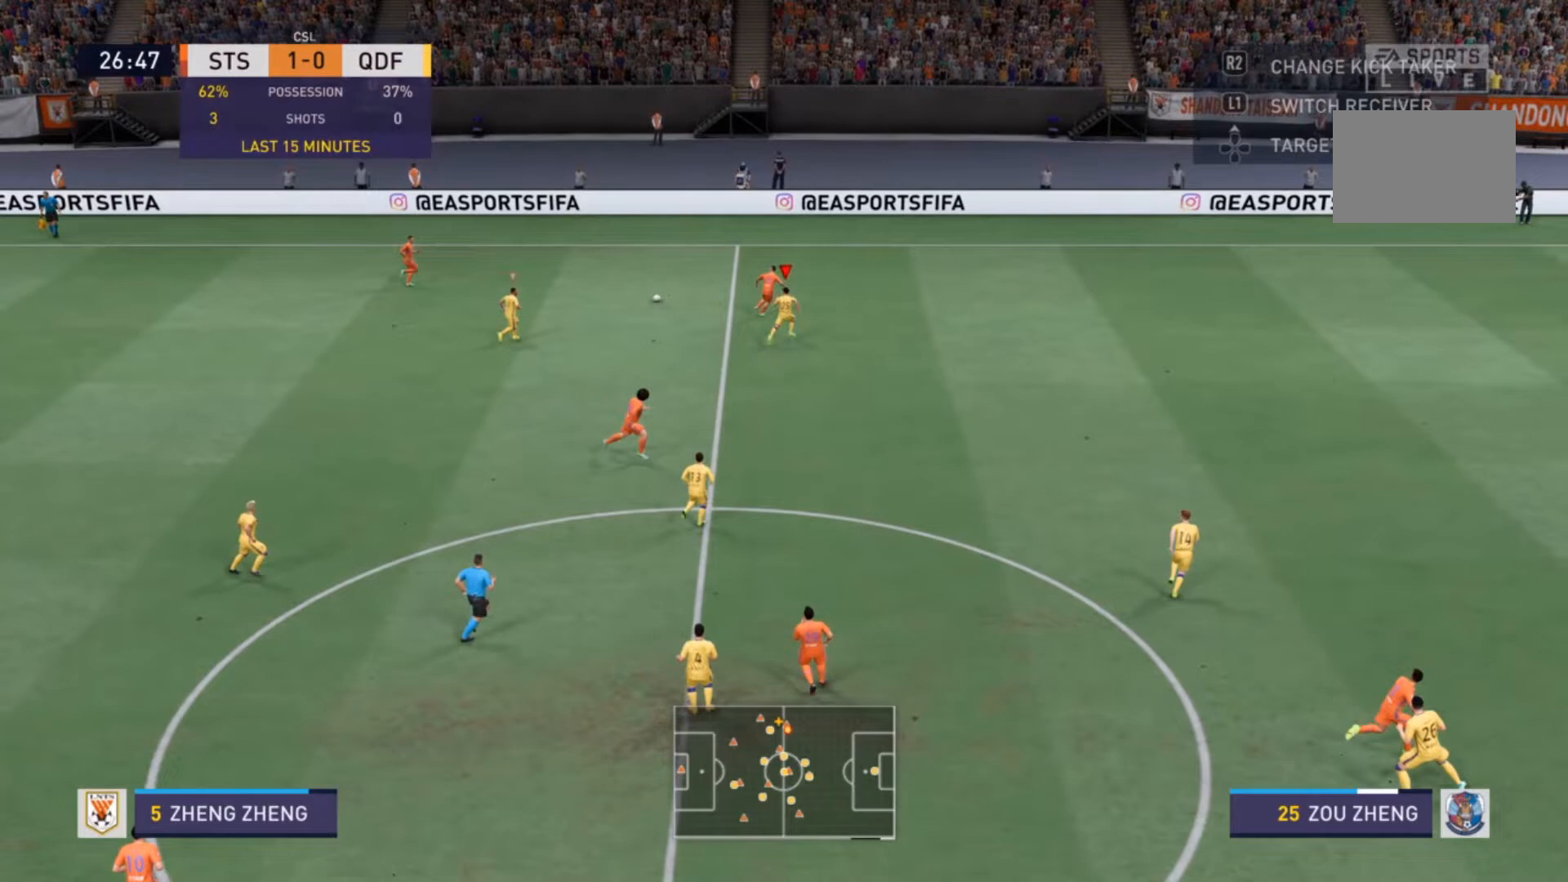
{"buttons": ["L1"], "left_stick": "up-left", "right_stick": "center", "events": [[367, "left_stick", "up-left"], [467, "R2", "up"], [500, "L1", "down"]]}
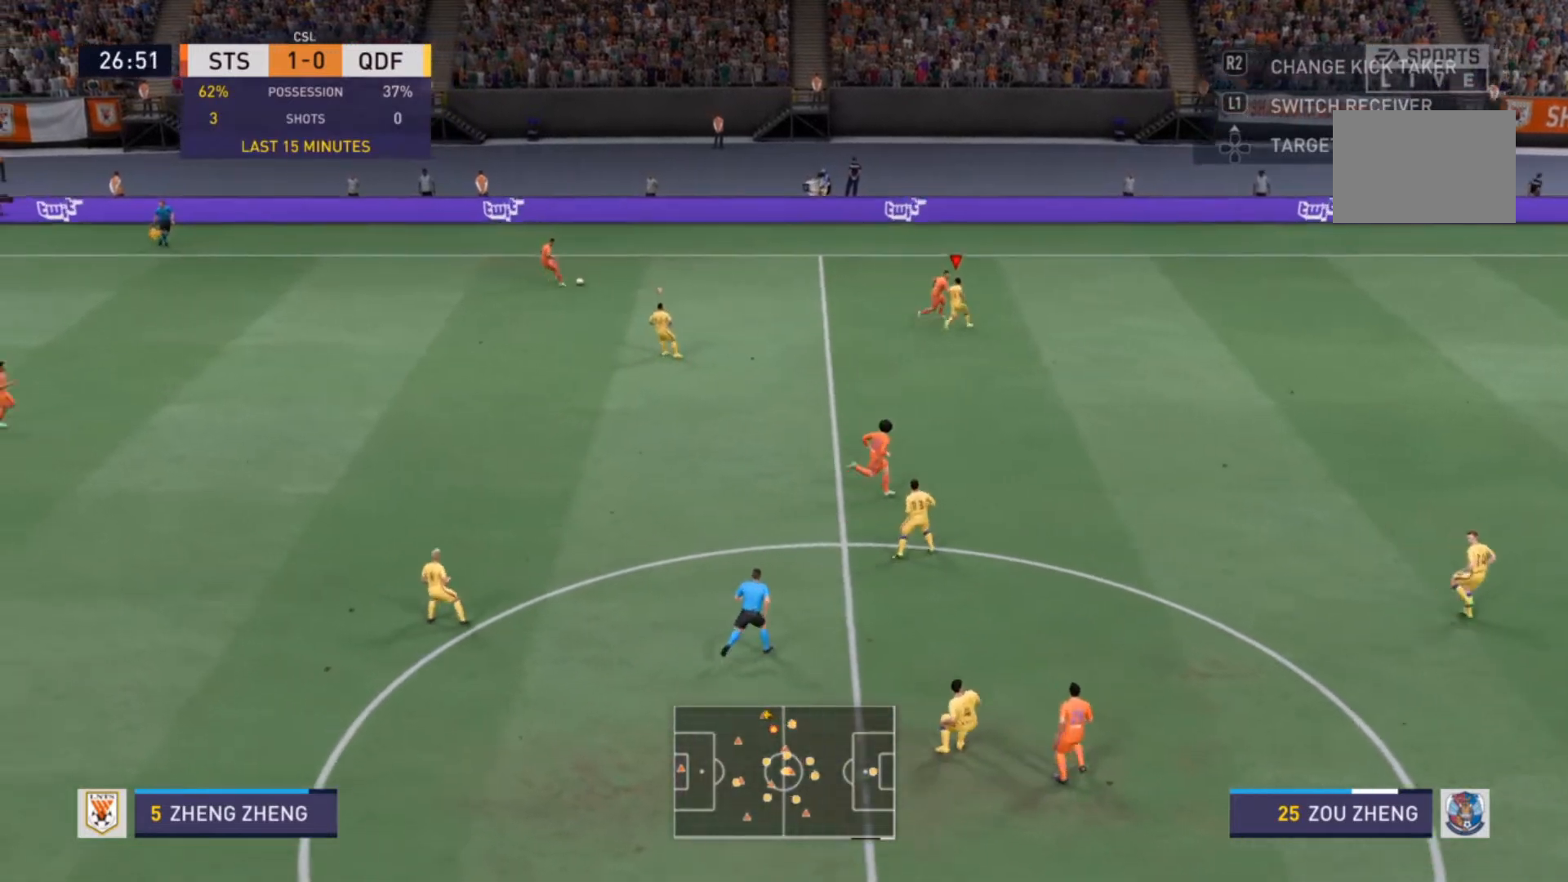
{"buttons": ["R2"], "left_stick": "up", "right_stick": "center", "events": [[67, "R2", "down"], [67, "left_stick", "up"], [133, "L1", "up"]]}
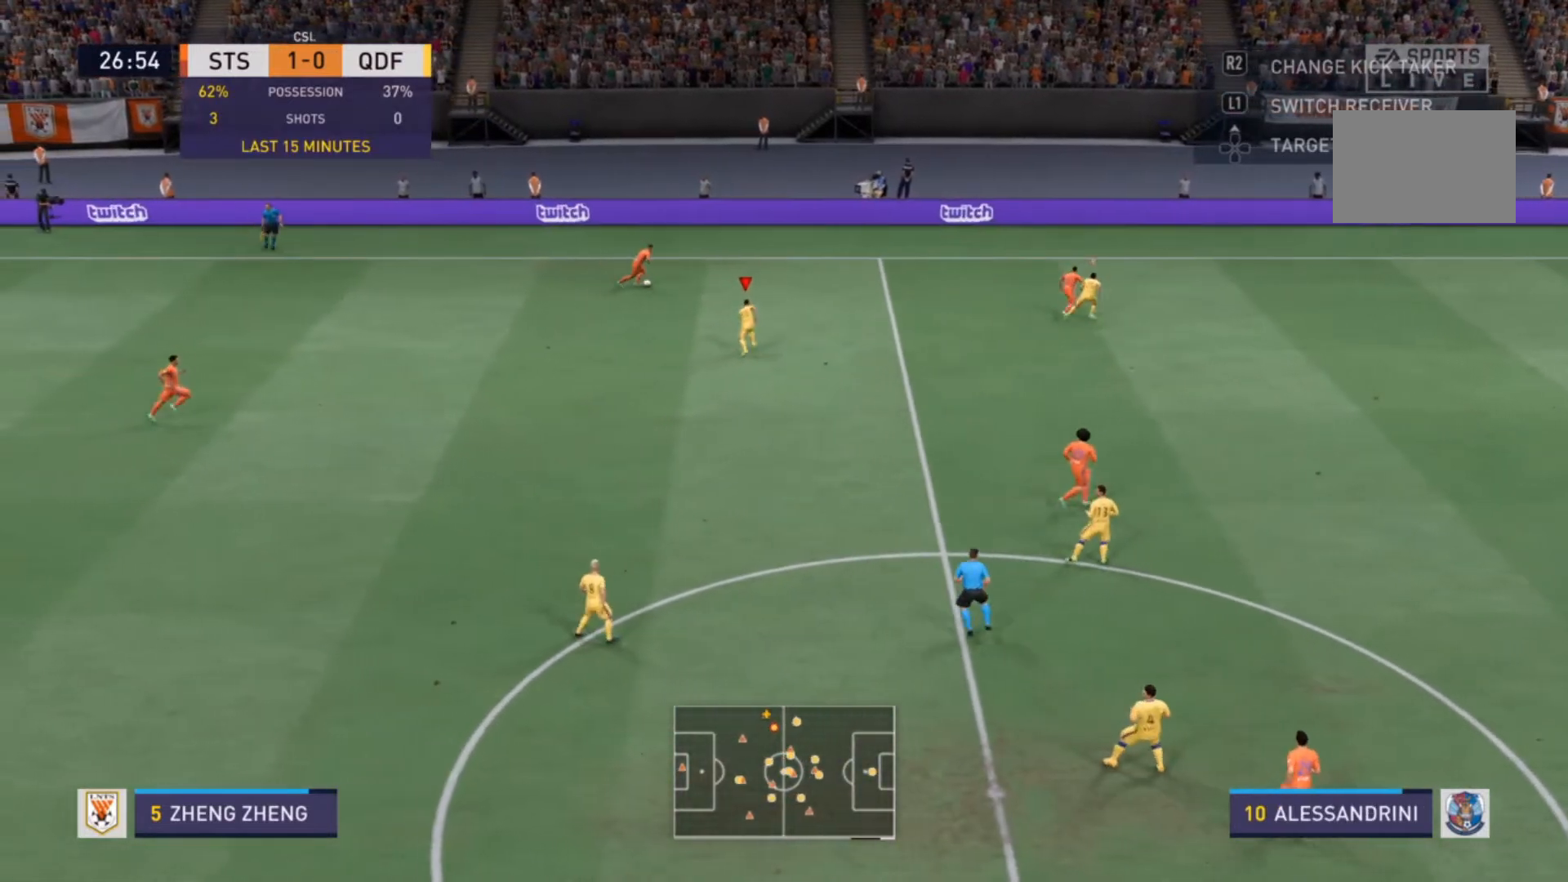
{"buttons": ["R2"], "left_stick": "up", "right_stick": "center", "events": []}
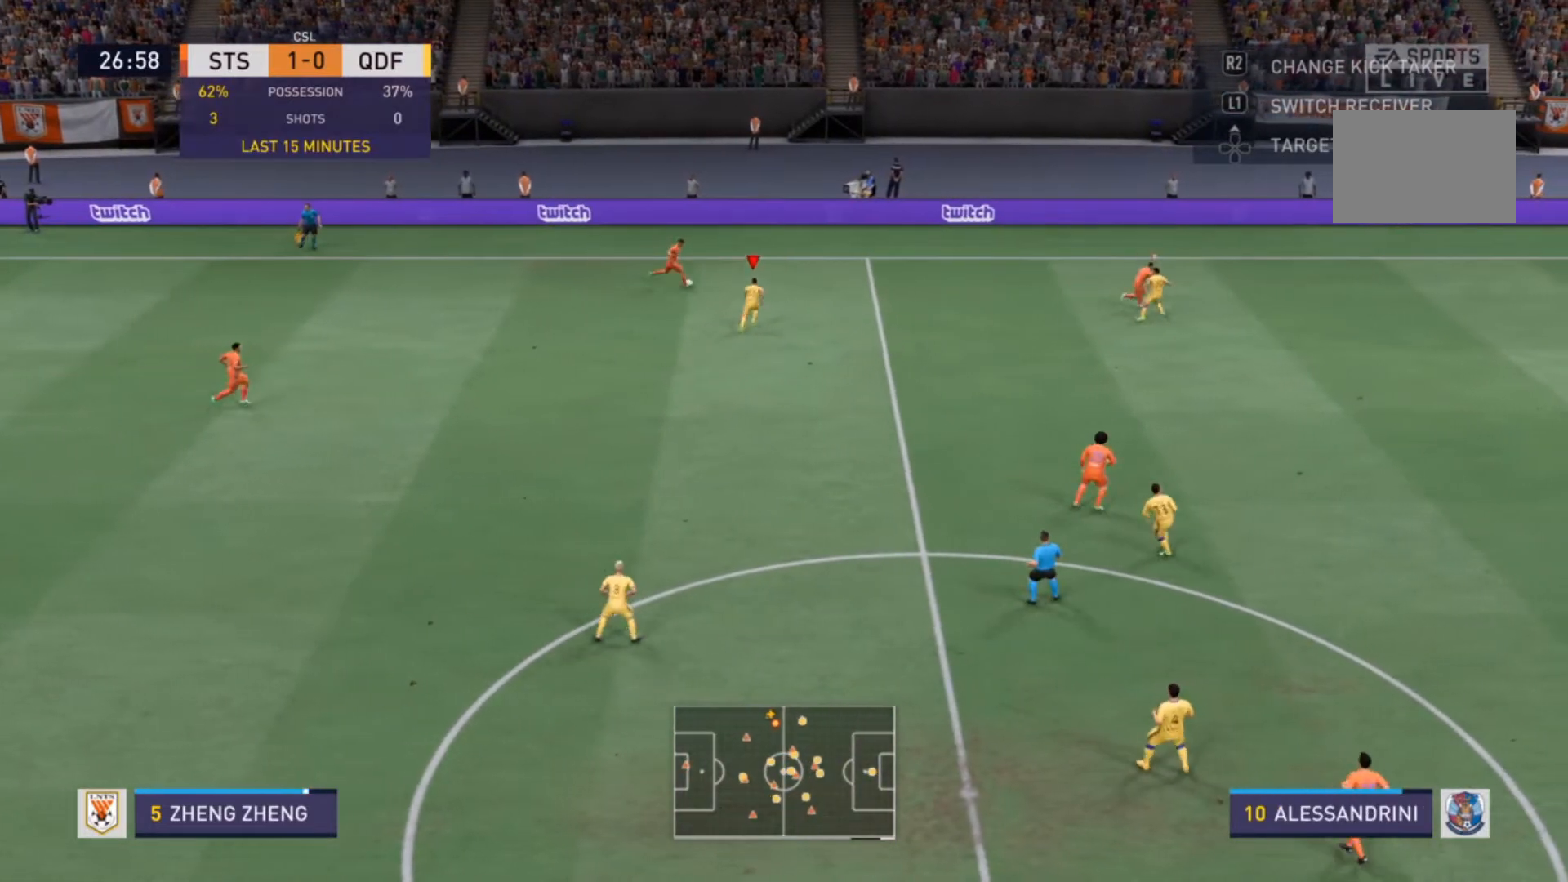
{"buttons": ["R2"], "left_stick": "up-right", "right_stick": "center", "events": [[500, "left_stick", "up-right"]]}
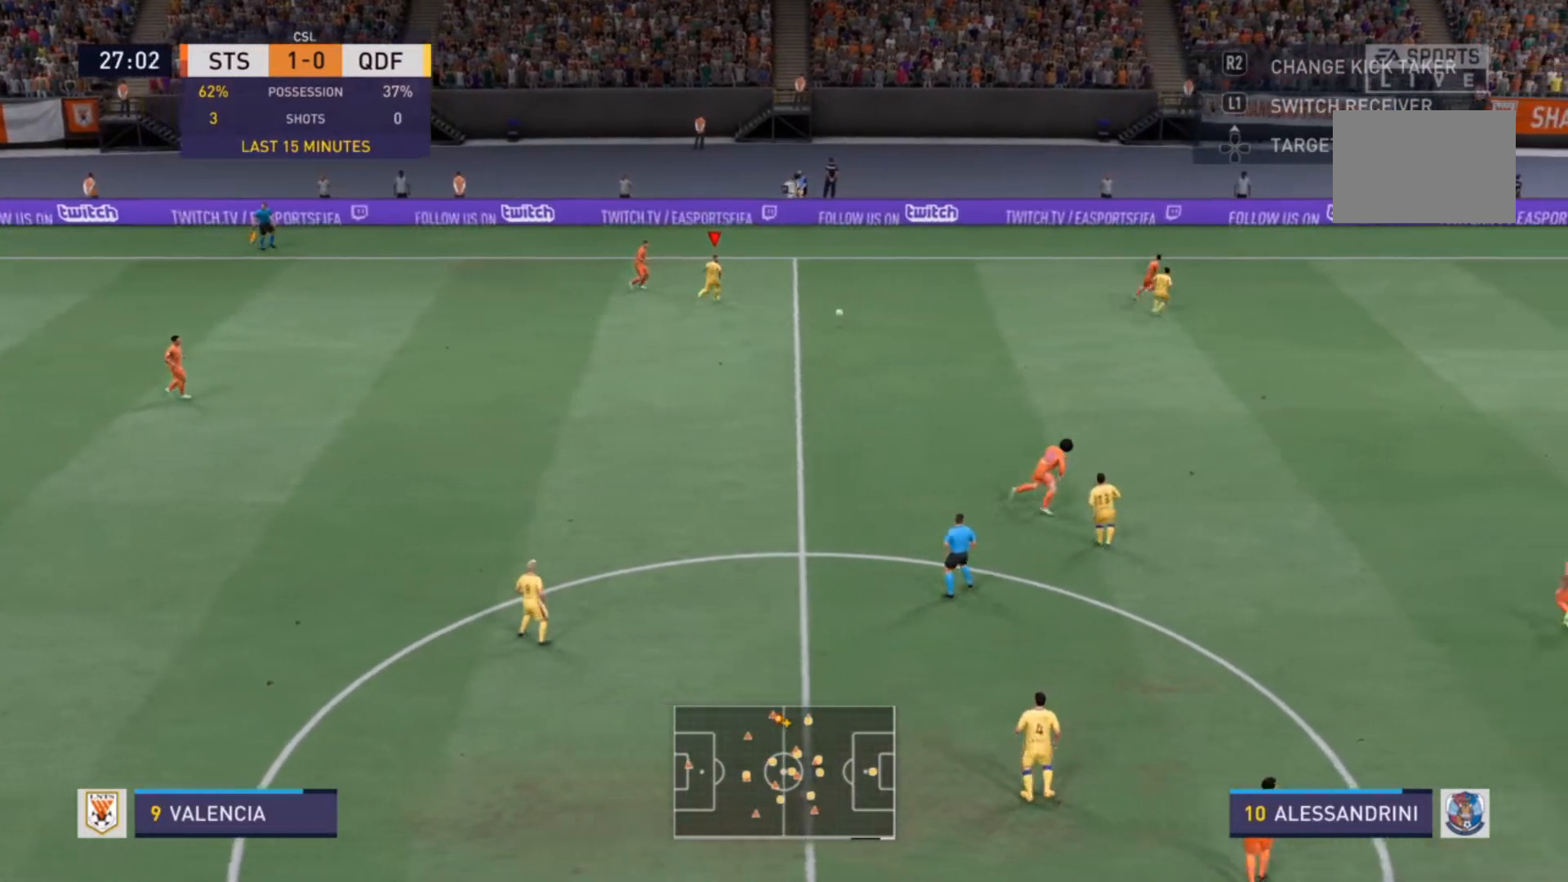
{"buttons": ["R2"], "left_stick": "down-right", "right_stick": "center", "events": [[67, "R2", "up"], [100, "L1", "down"], [133, "R2", "down"], [200, "L1", "up"], [233, "left_stick", "down-left"], [300, "left_stick", "down"], [367, "R2", "up"], [400, "left_stick", "down-right"], [467, "R2", "down"]]}
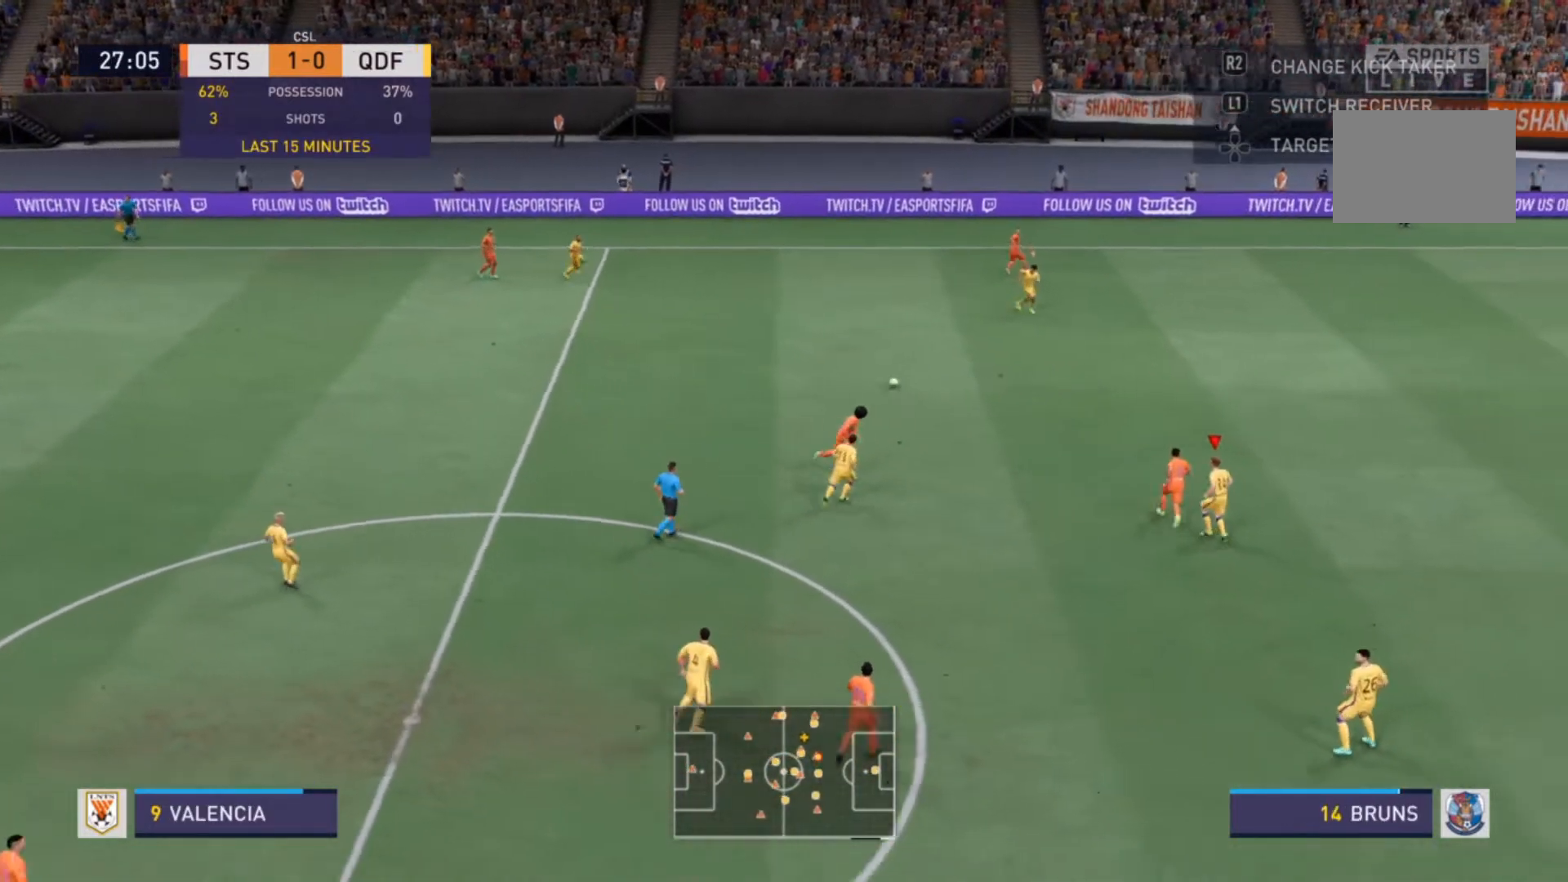
{"buttons": ["R2"], "left_stick": "up", "right_stick": "center", "events": [[133, "left_stick", "up-right"], [367, "CIRCLE", "down"], [367, "left_stick", "up"], [500, "CIRCLE", "up"]]}
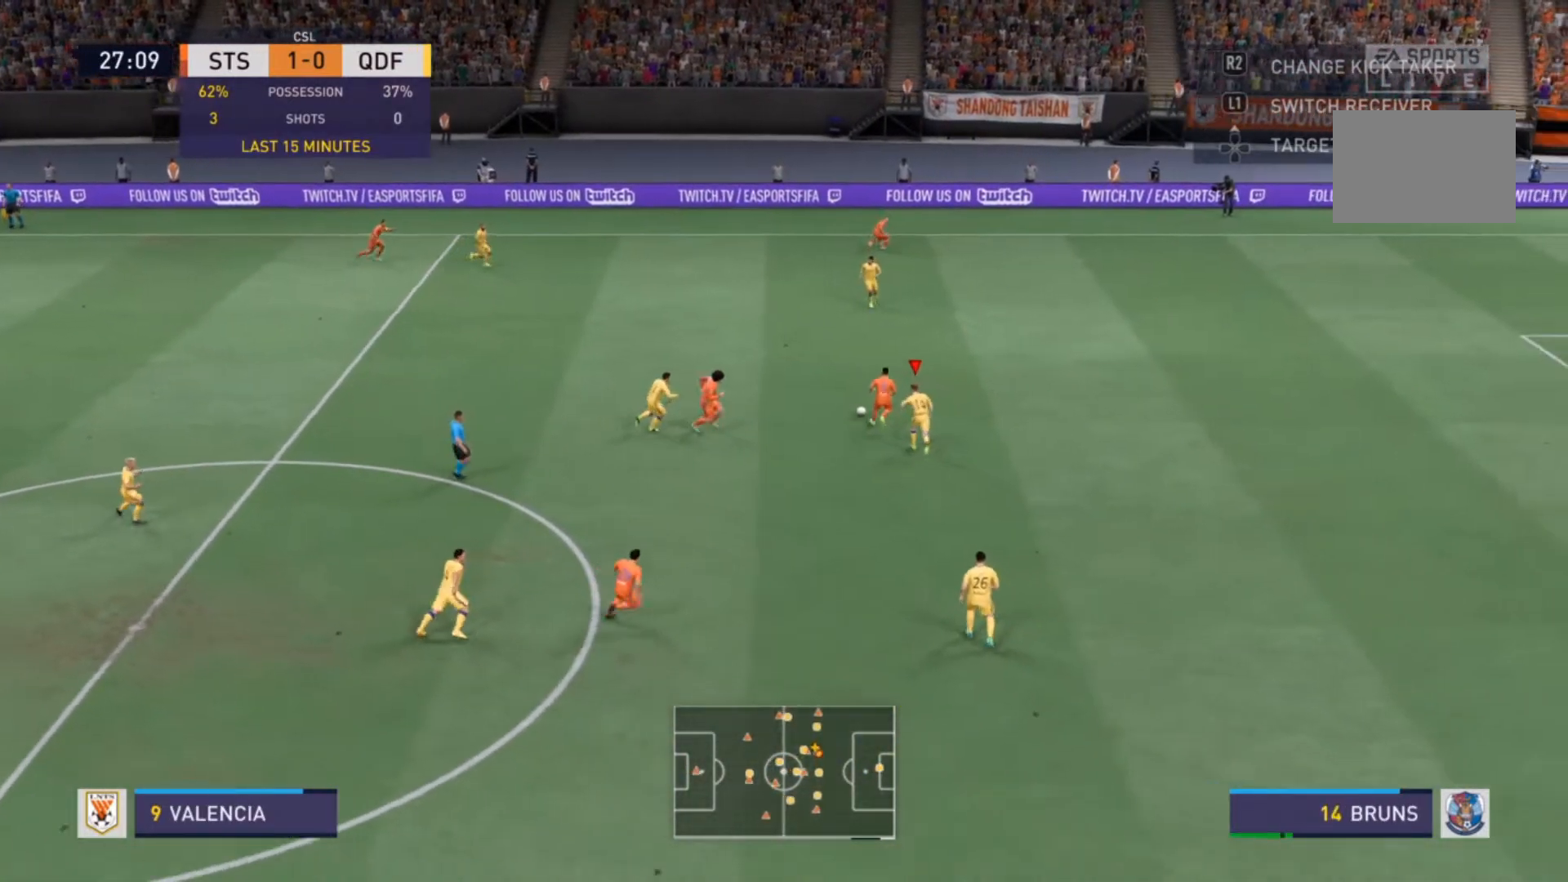
{"buttons": ["L1", "R2"], "left_stick": "right", "right_stick": "center", "events": [[300, "R2", "up"], [367, "left_stick", "up-right"], [400, "R2", "down"], [433, "L1", "down"], [500, "left_stick", "right"]]}
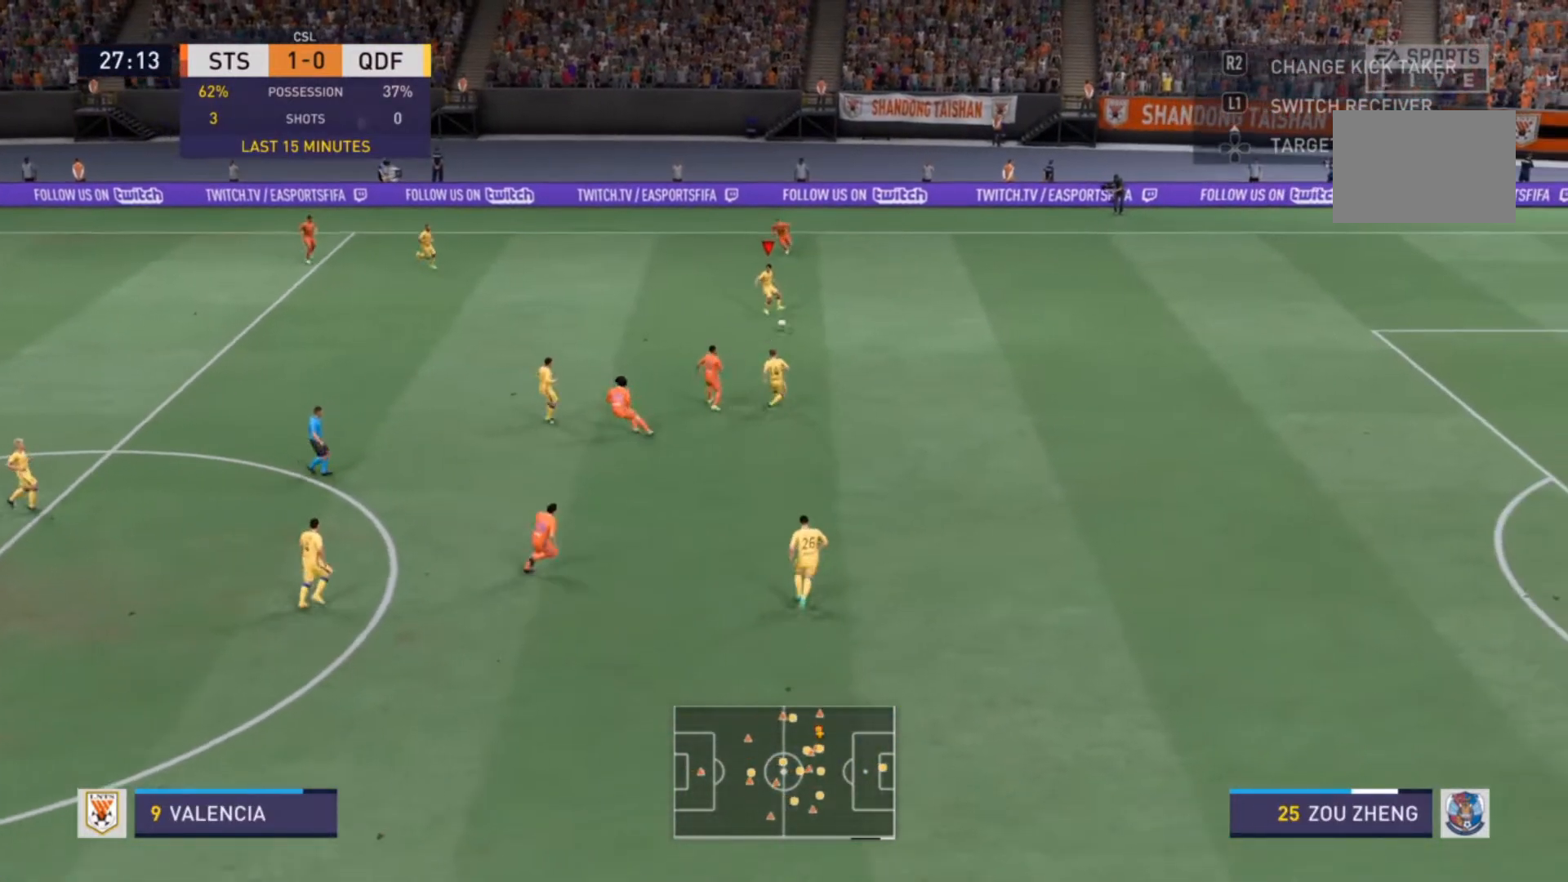
{"buttons": [], "left_stick": "down", "right_stick": "center", "events": [[100, "L1", "up"], [200, "left_stick", "down-right"], [367, "R2", "up"], [500, "left_stick", "down"]]}
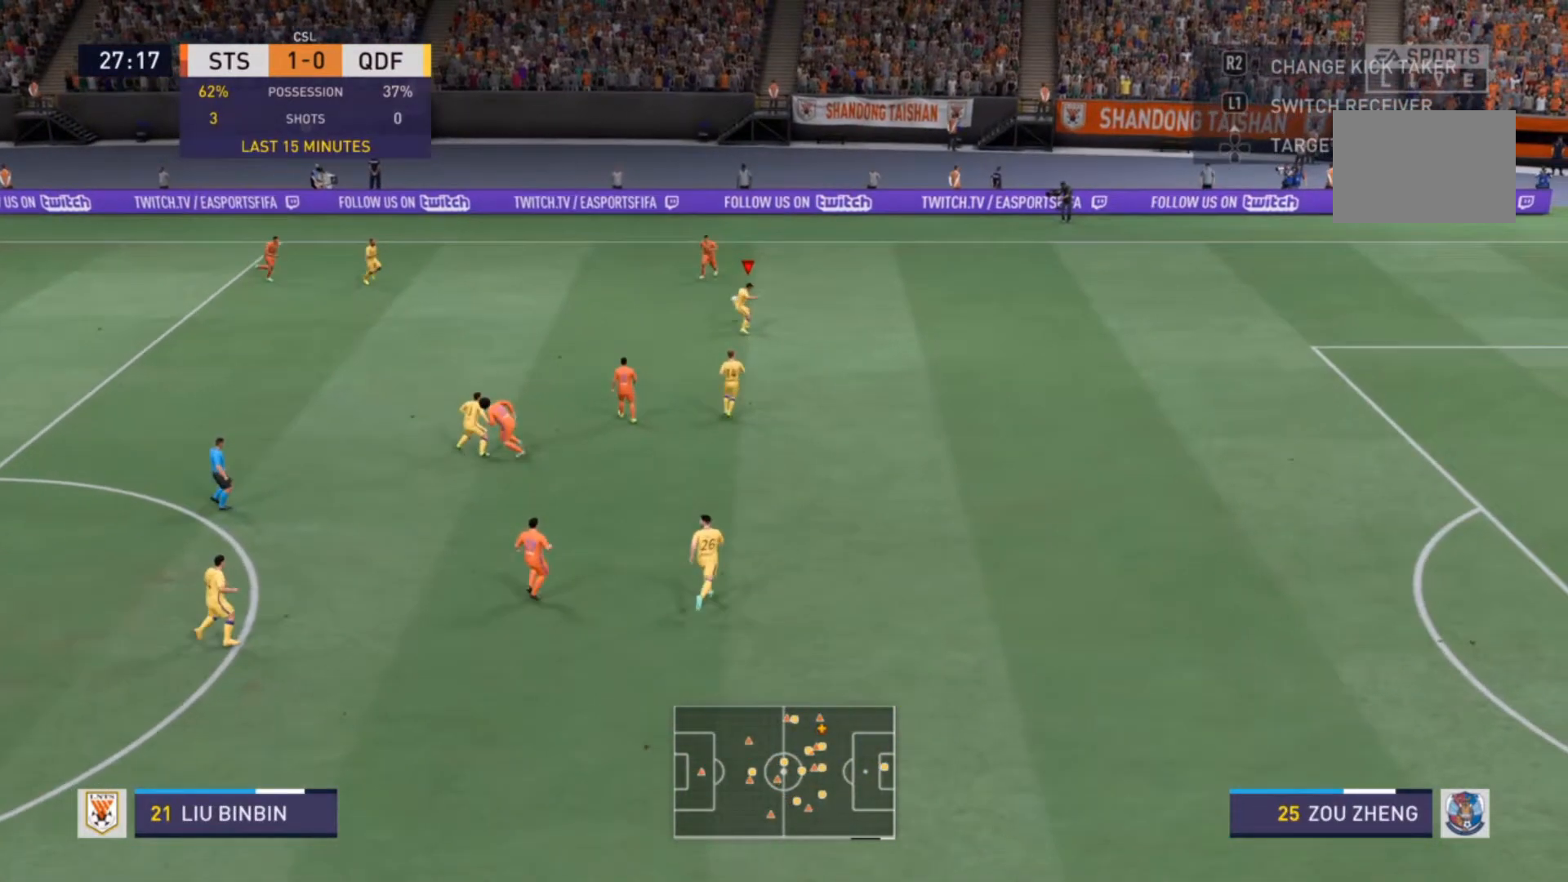
{"buttons": [], "left_stick": "down", "right_stick": "center", "events": [[33, "CROSS", "down"], [167, "CROSS", "up"]]}
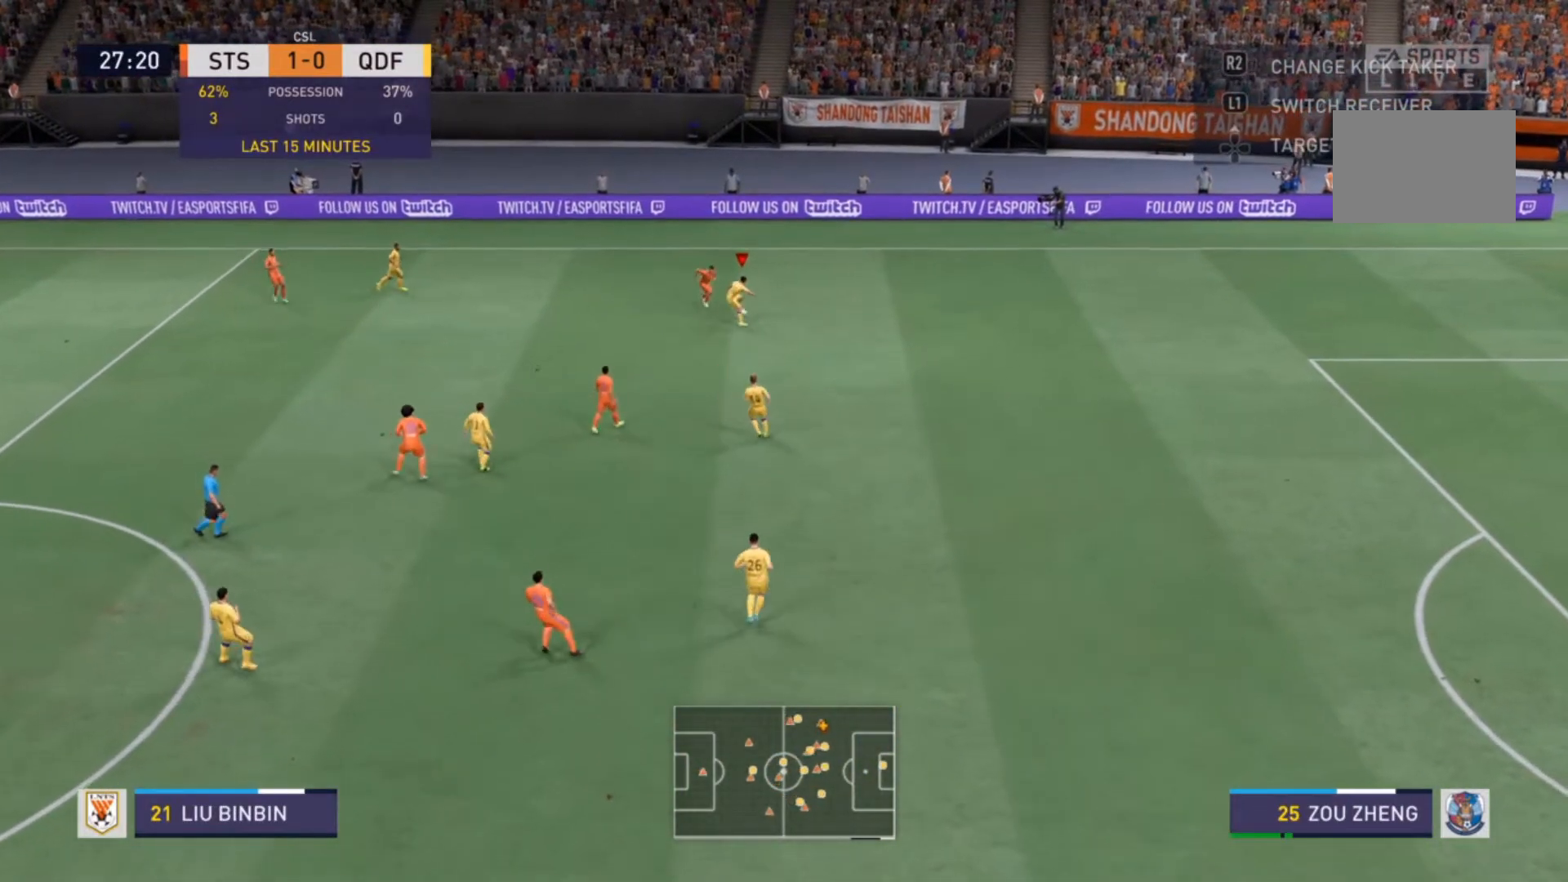
{"buttons": [], "left_stick": "center", "right_stick": "center", "events": [[267, "left_stick", "center"]]}
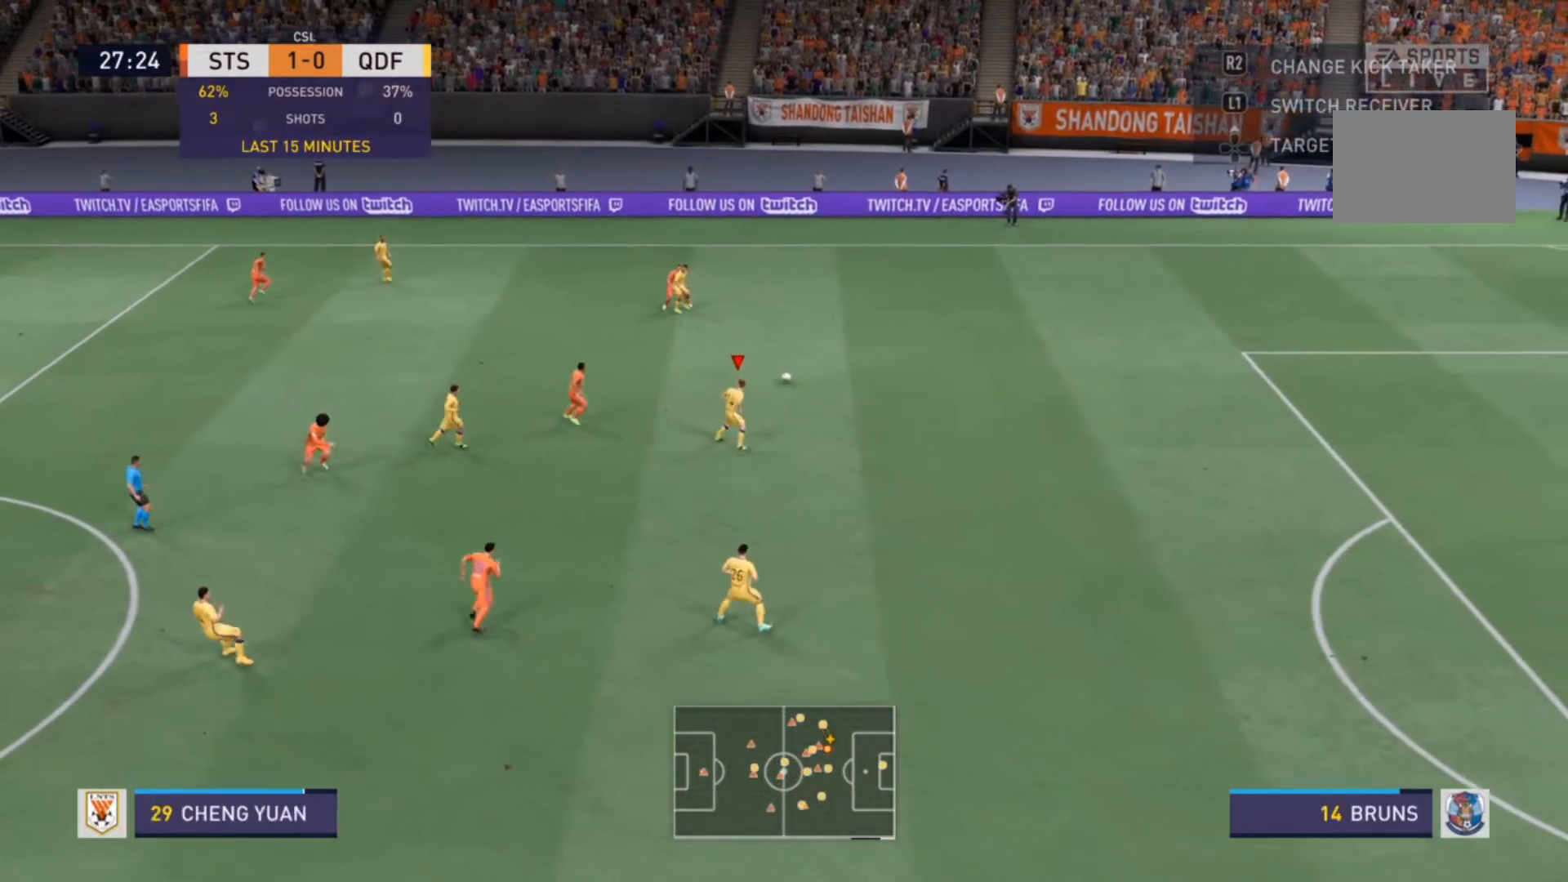
{"buttons": ["CROSS"], "left_stick": "down", "right_stick": "center", "events": [[33, "left_stick", "down"], [433, "CROSS", "down"]]}
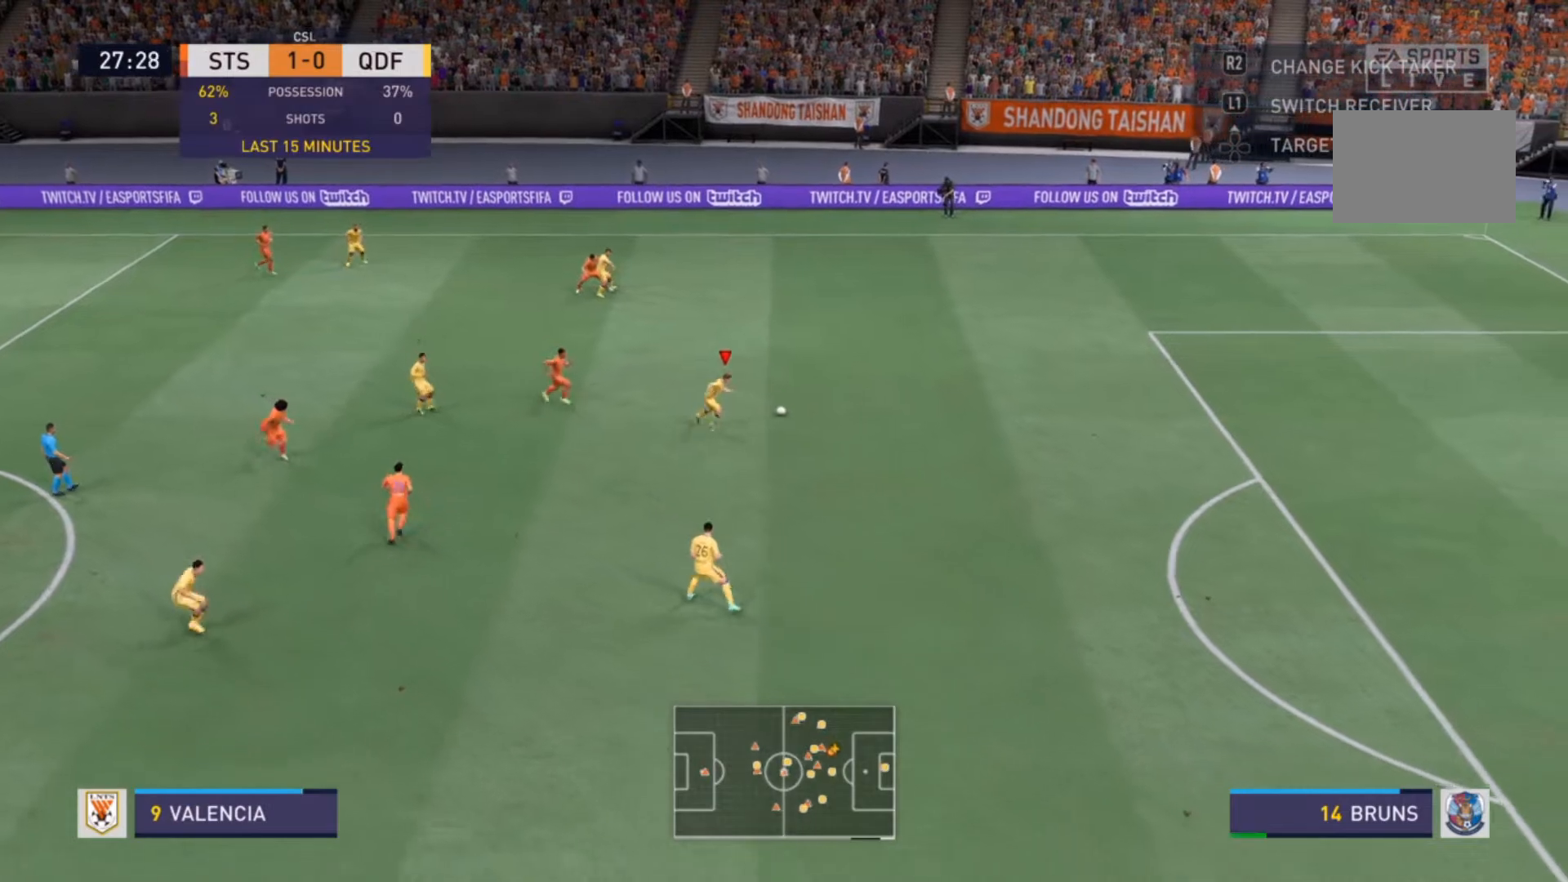
{"buttons": [], "left_stick": "center", "right_stick": "center", "events": [[67, "CROSS", "up"], [400, "left_stick", "center"]]}
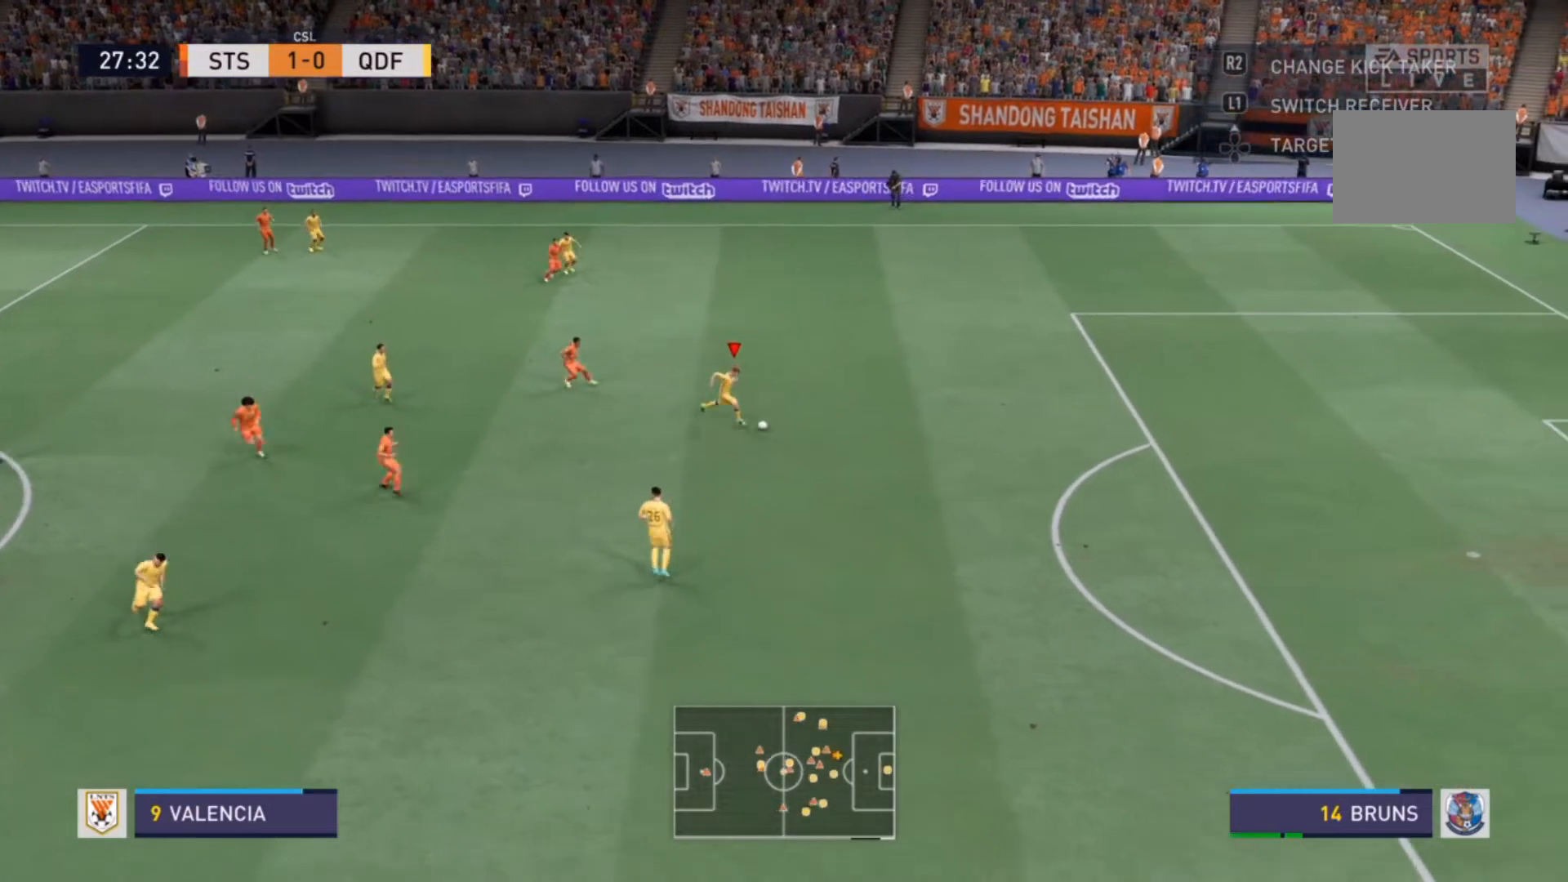
{"buttons": [], "left_stick": "down-left", "right_stick": "center", "events": [[233, "left_stick", "down-left"]]}
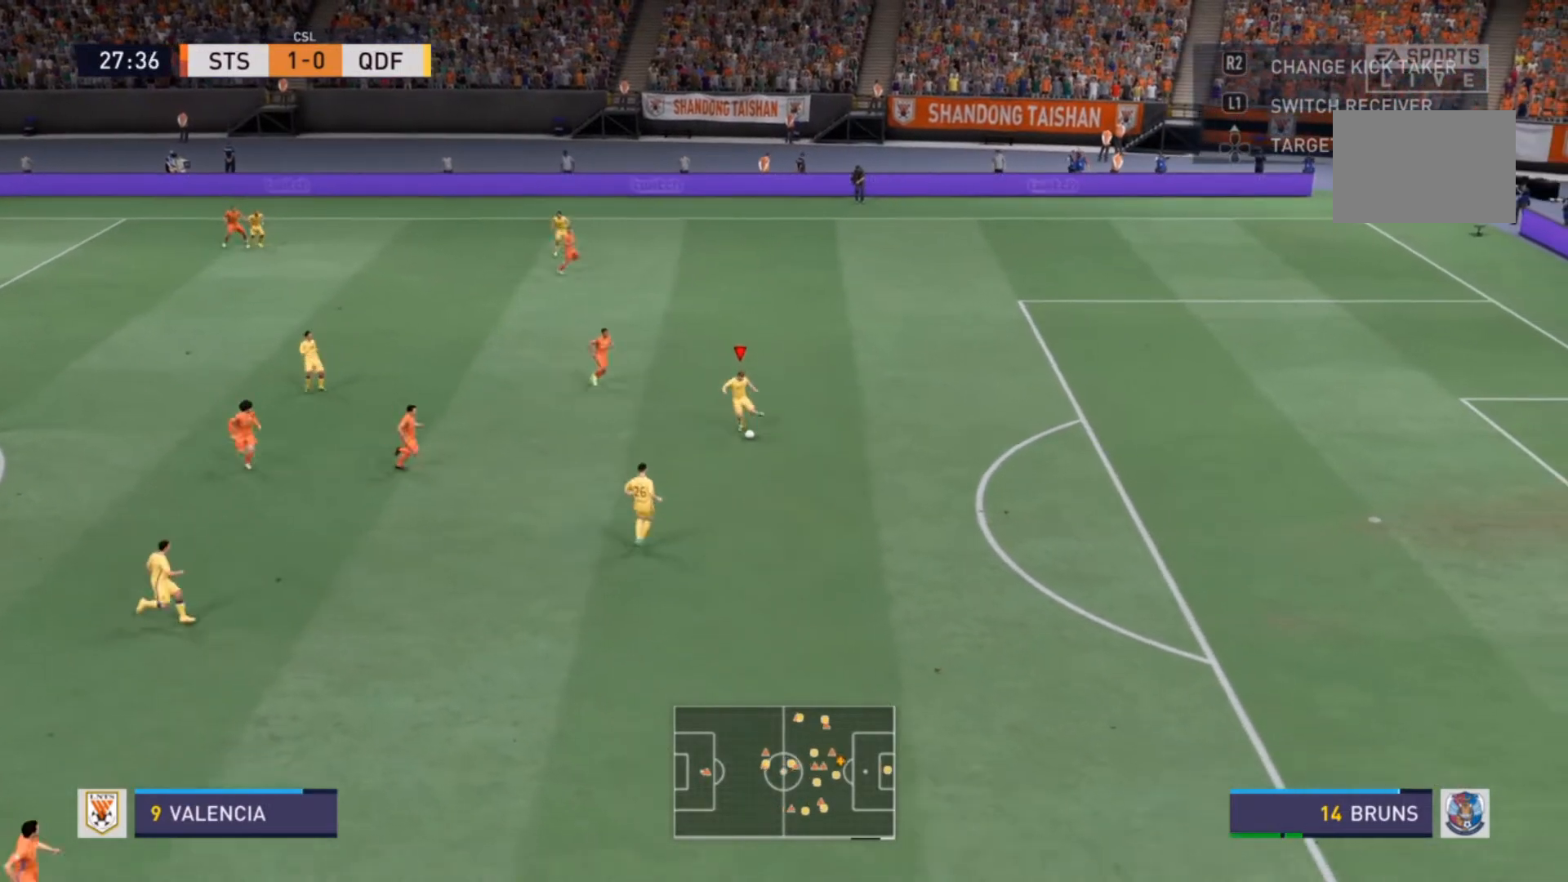
{"buttons": [], "left_stick": "down-left", "right_stick": "center", "events": []}
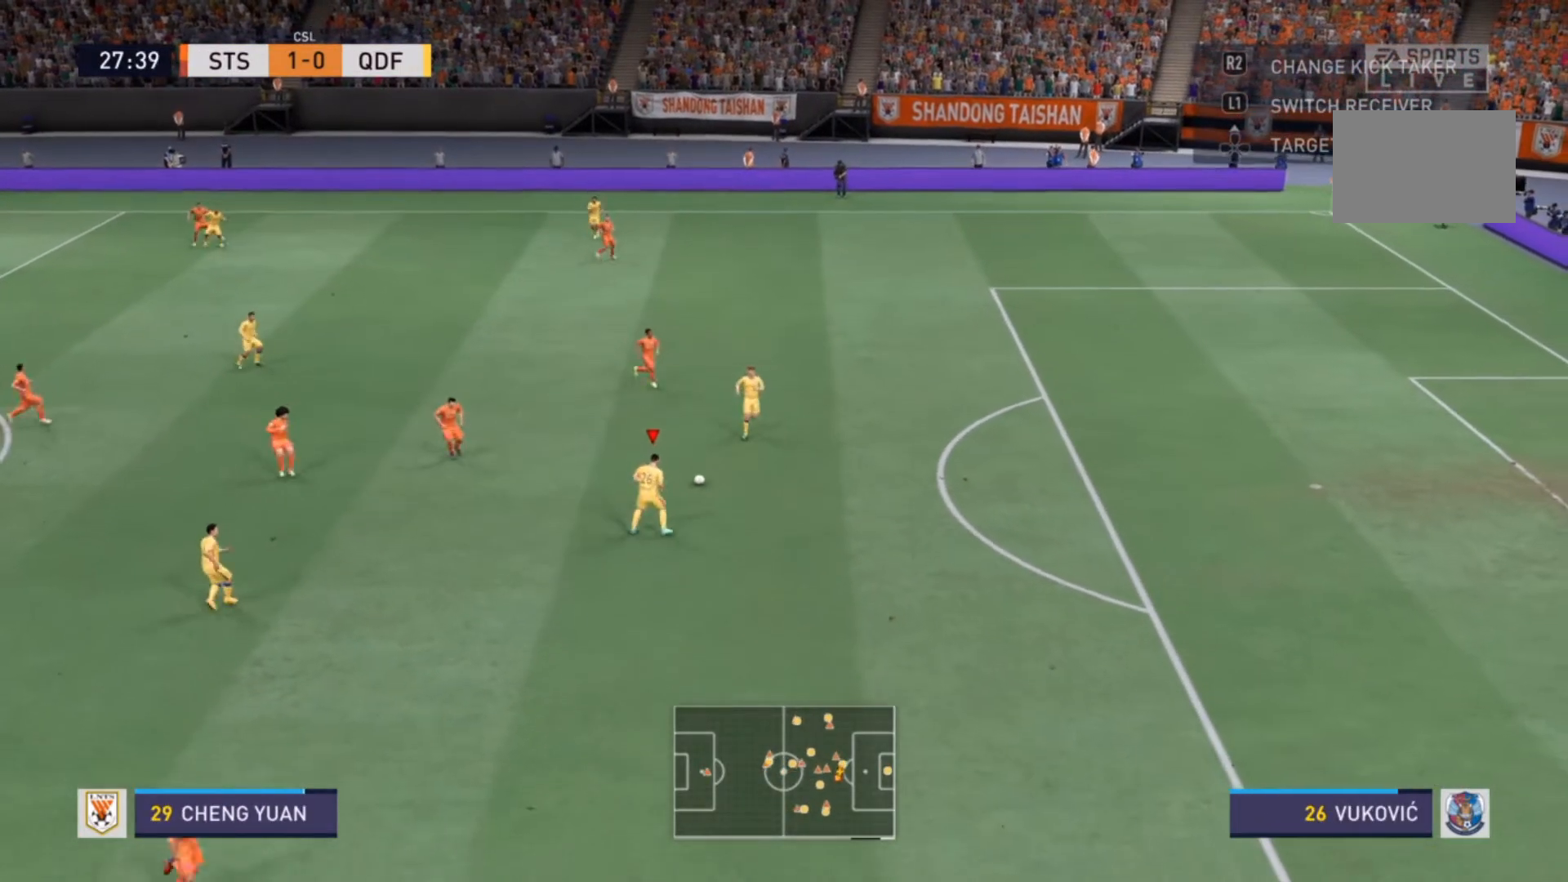
{"buttons": [], "left_stick": "down-left", "right_stick": "center", "events": [[300, "CROSS", "down"], [467, "CROSS", "up"]]}
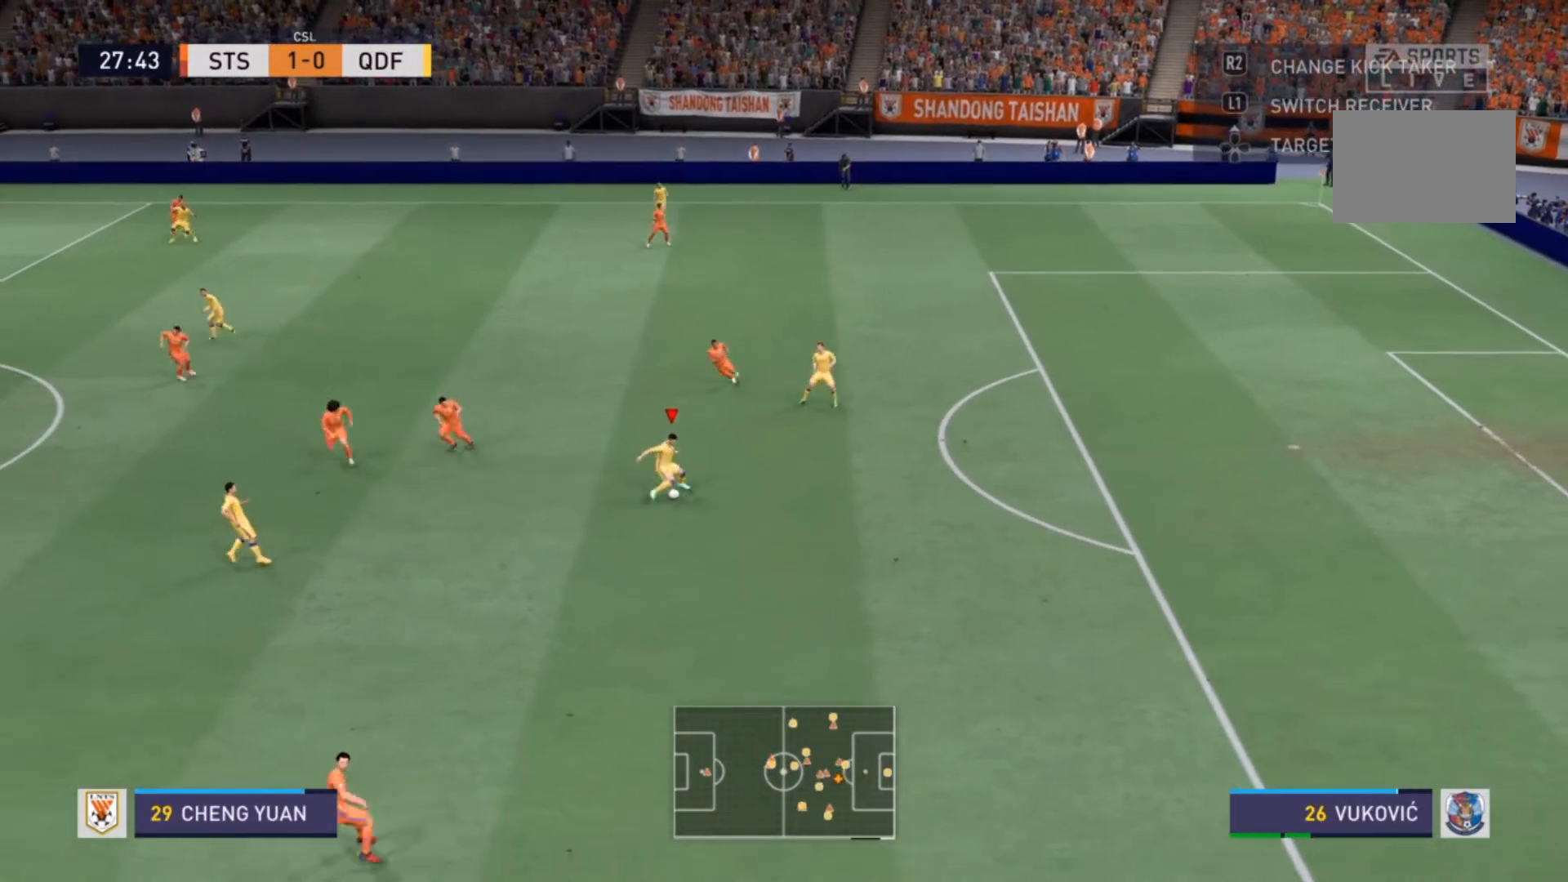
{"buttons": [], "left_stick": "down-left", "right_stick": "center", "events": []}
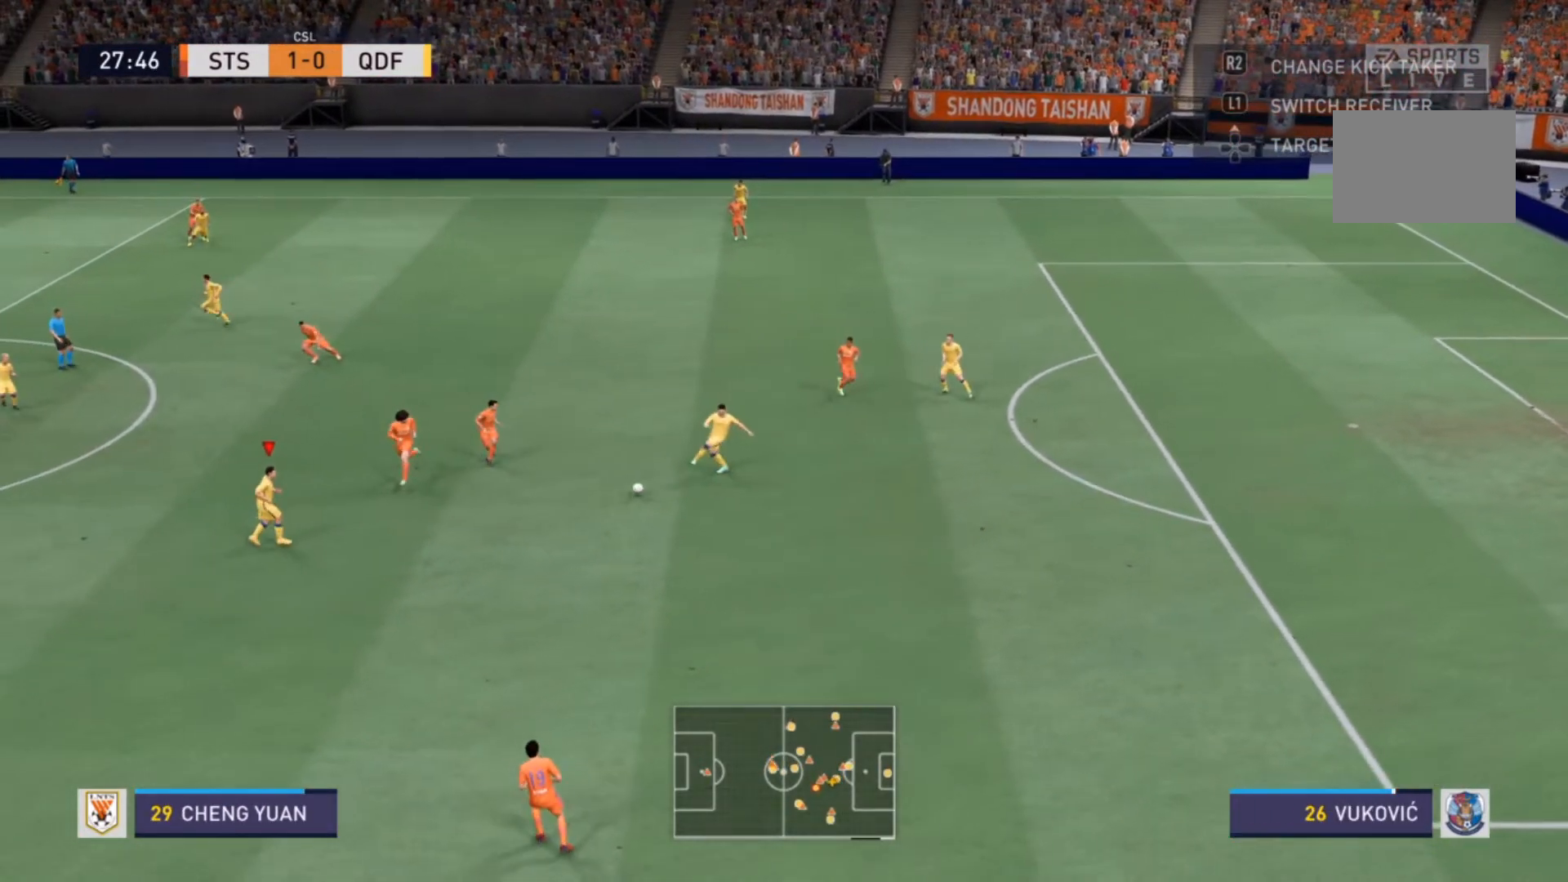
{"buttons": [], "left_stick": "down-left", "right_stick": "center", "events": []}
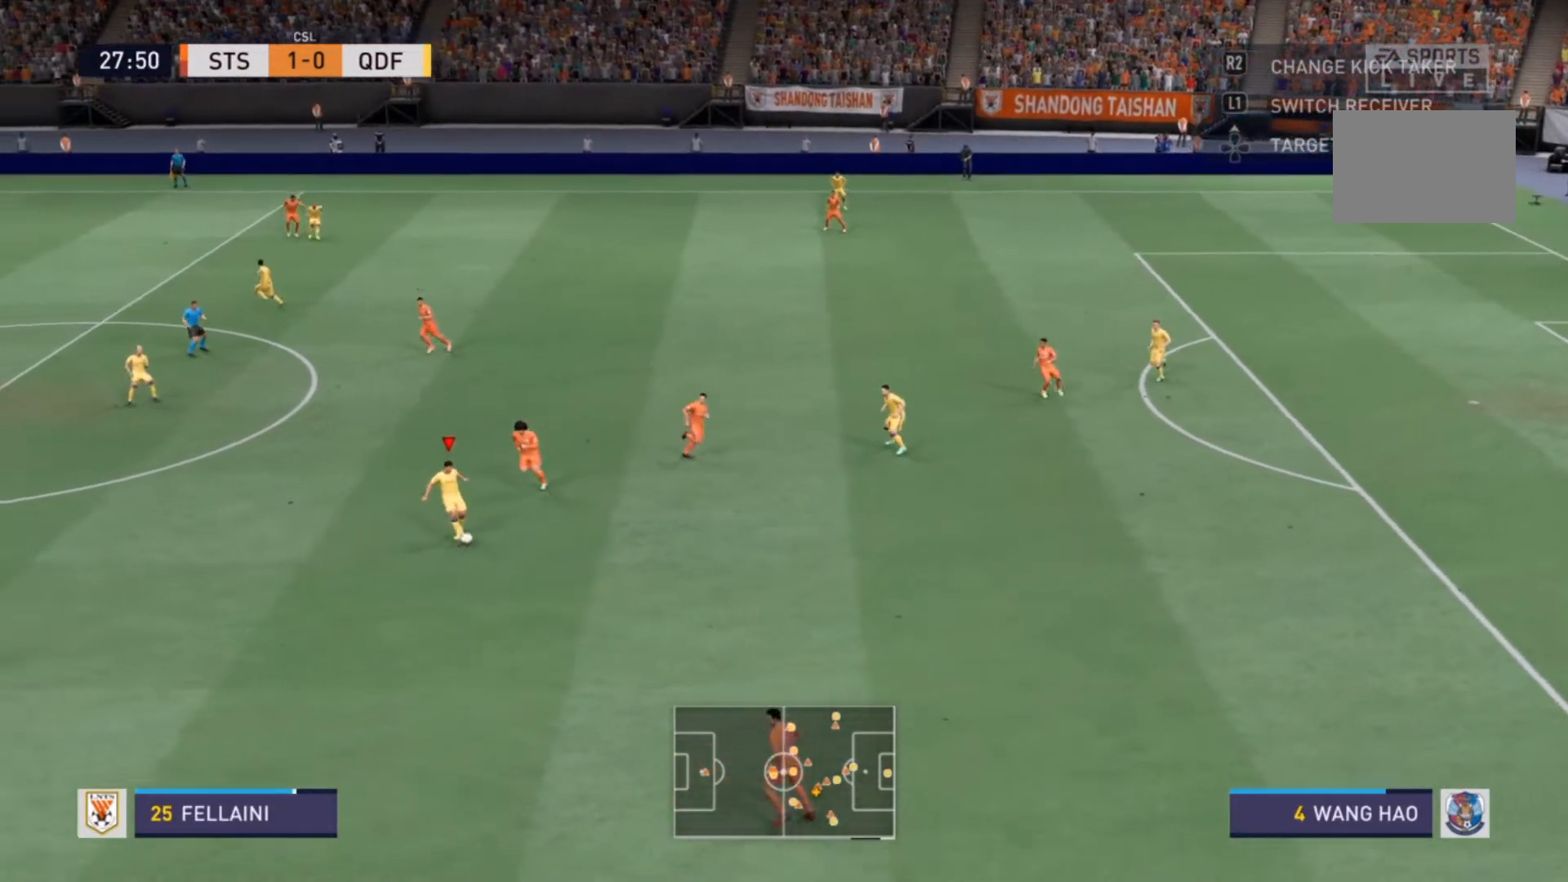
{"buttons": ["R2"], "left_stick": "left", "right_stick": "center", "events": [[200, "R2", "down"], [467, "left_stick", "left"]]}
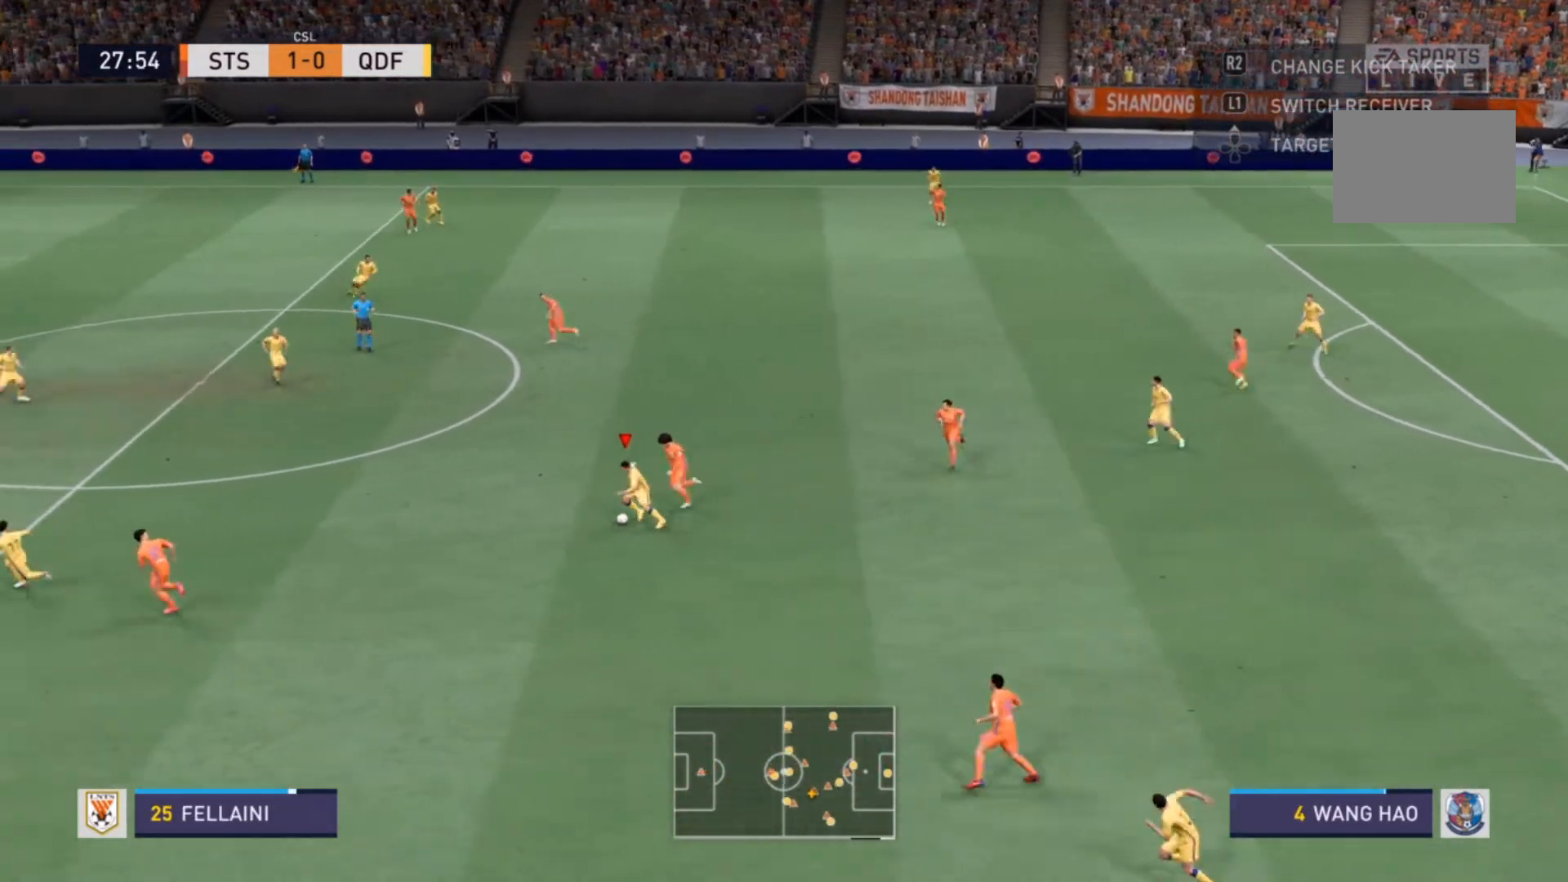
{"buttons": ["R2"], "left_stick": "left", "right_stick": "center", "events": [[200, "CROSS", "down"], [367, "CROSS", "up"]]}
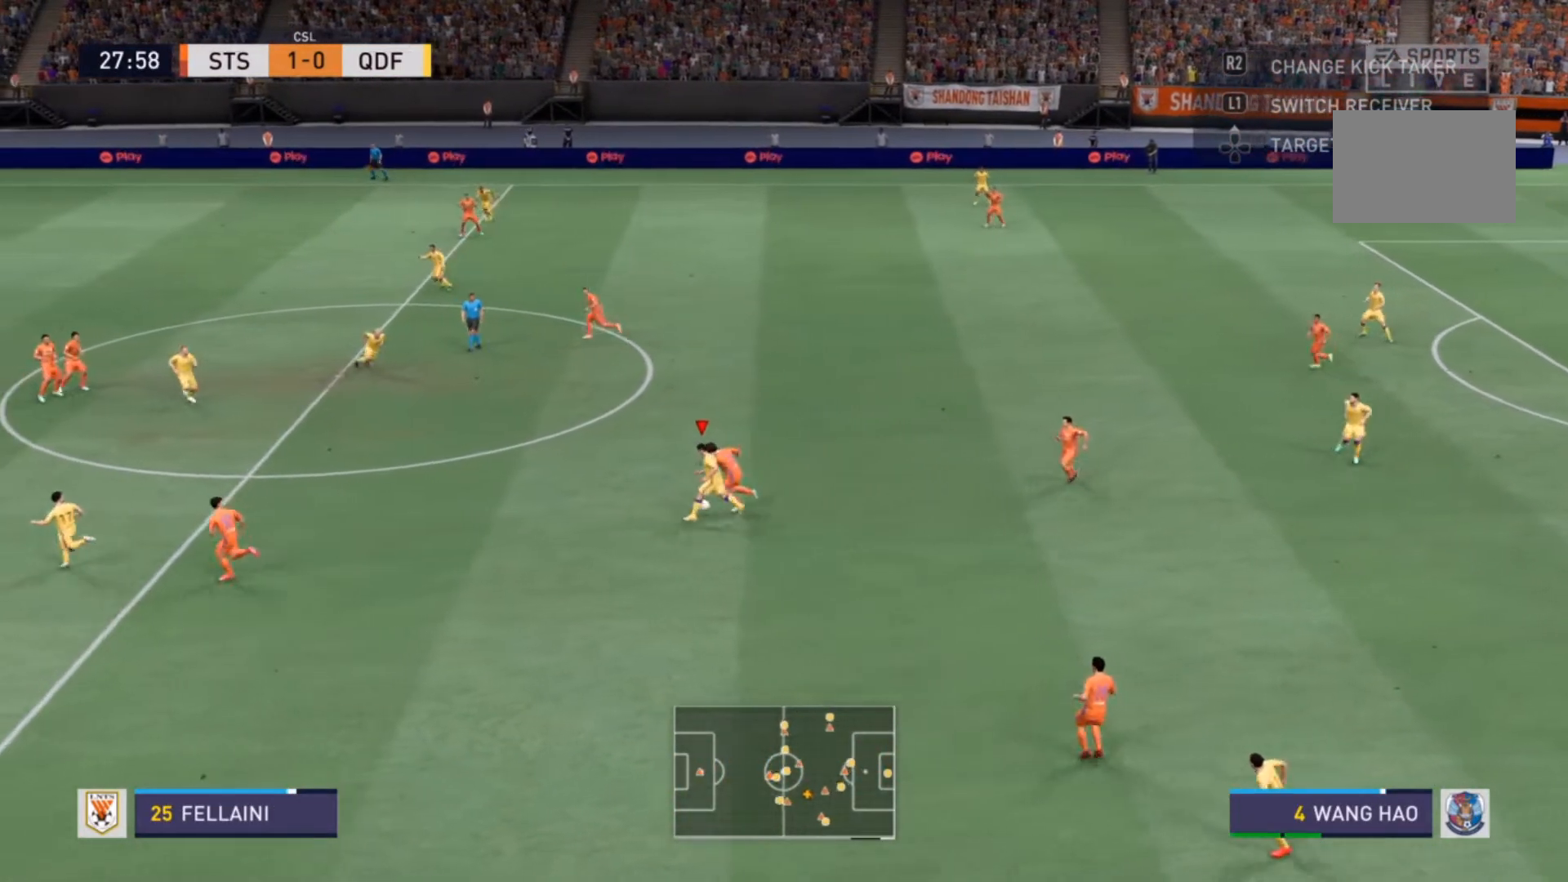
{"buttons": [], "left_stick": "left", "right_stick": "center", "events": [[267, "R2", "up"]]}
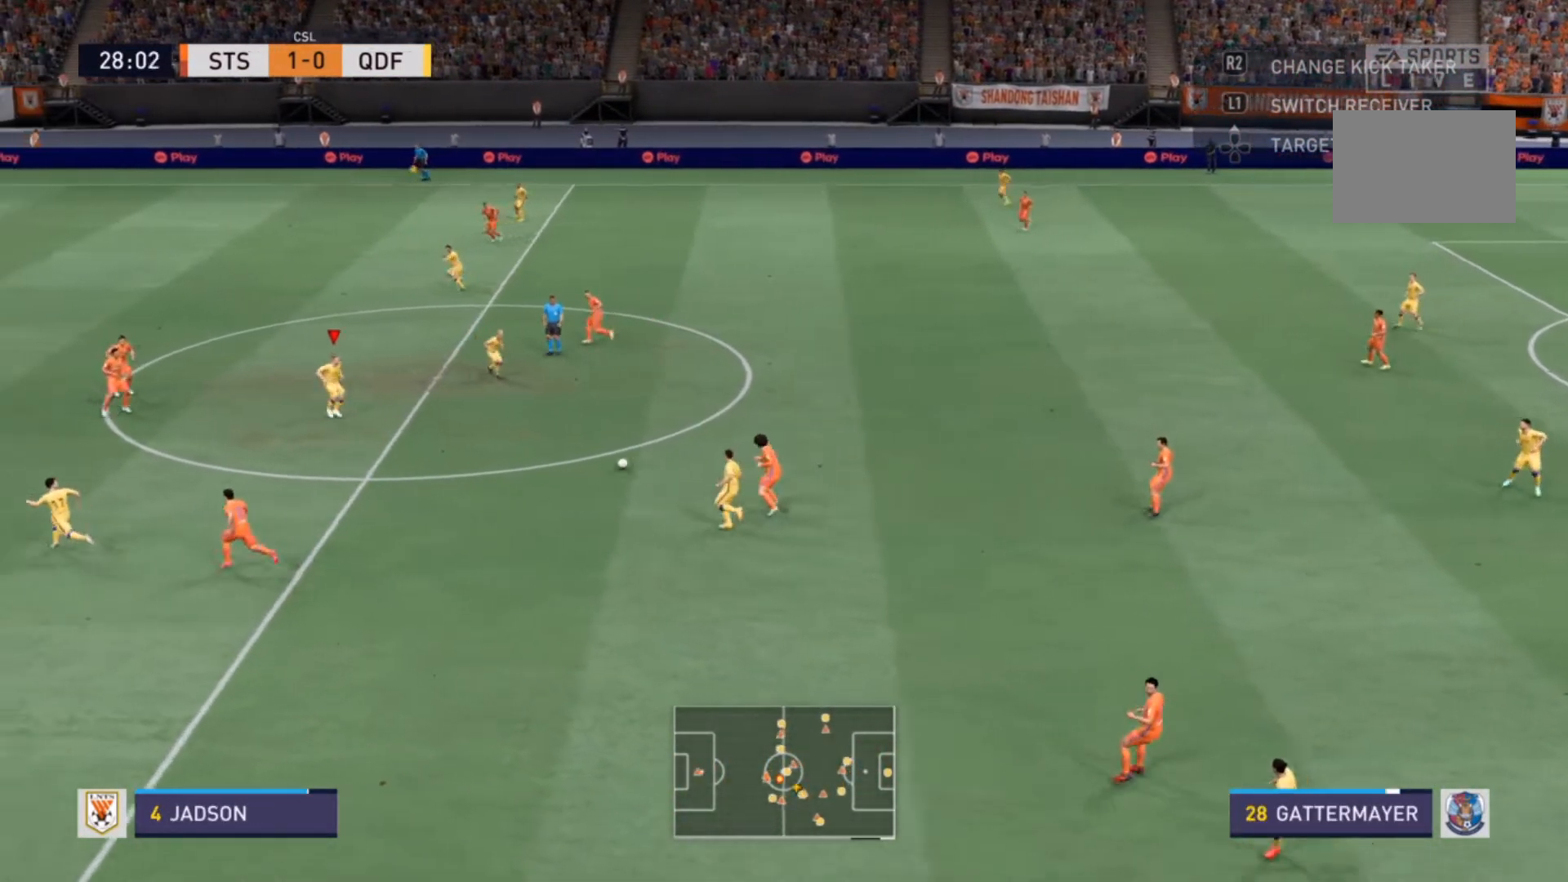
{"buttons": [], "left_stick": "center", "right_stick": "center", "events": [[333, "left_stick", "center"]]}
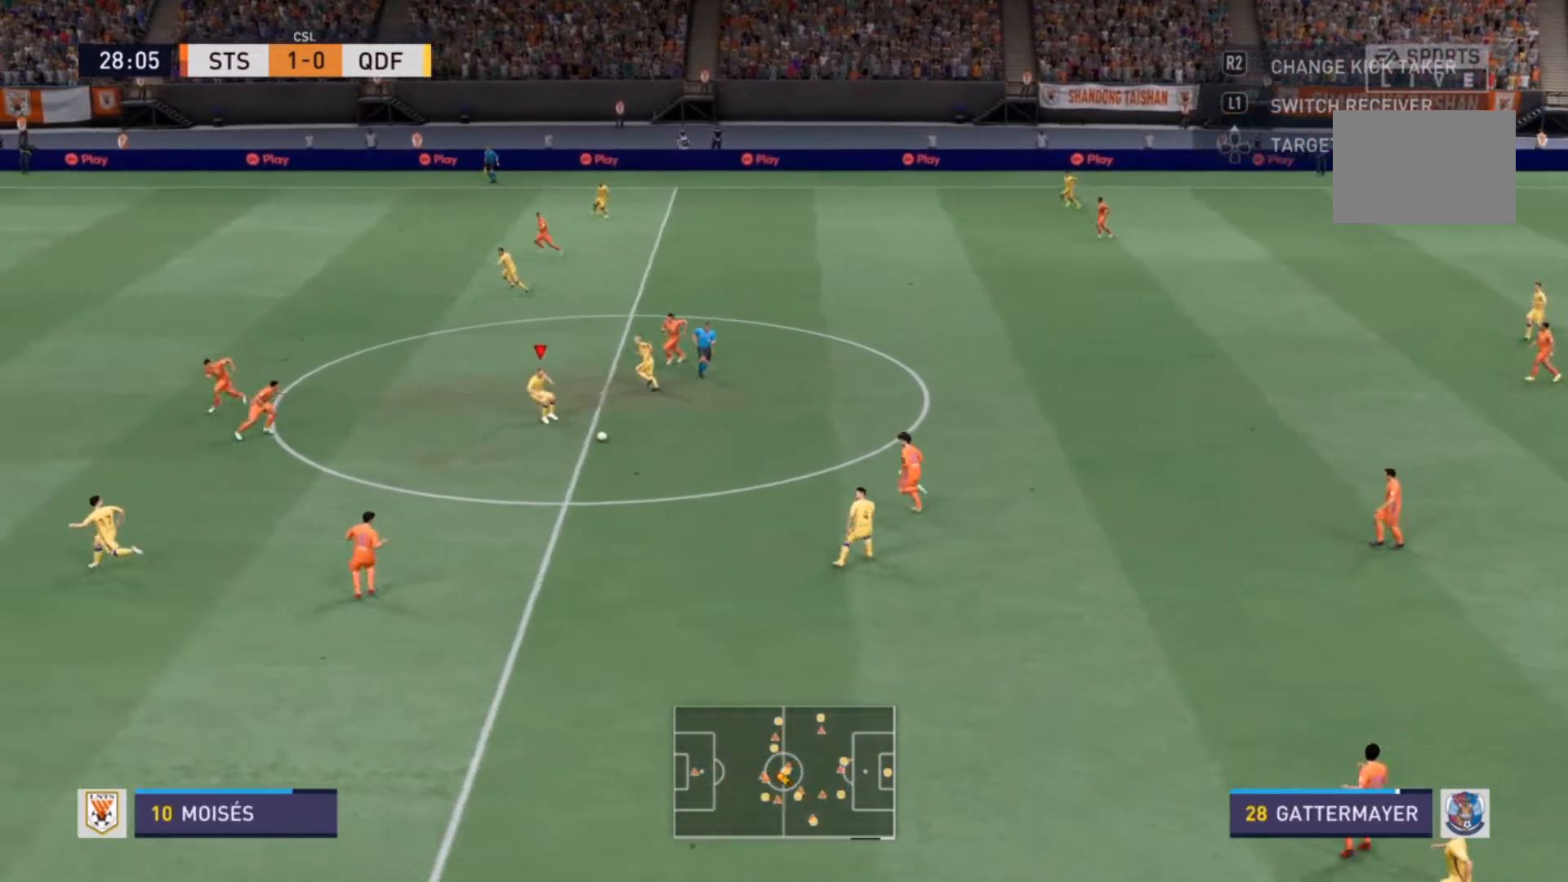
{"buttons": [], "left_stick": "up-left", "right_stick": "center", "events": [[33, "left_stick", "up-left"], [267, "R1", "down"], [267, "TRIANGLE", "down"], [467, "R1", "up"], [467, "TRIANGLE", "up"]]}
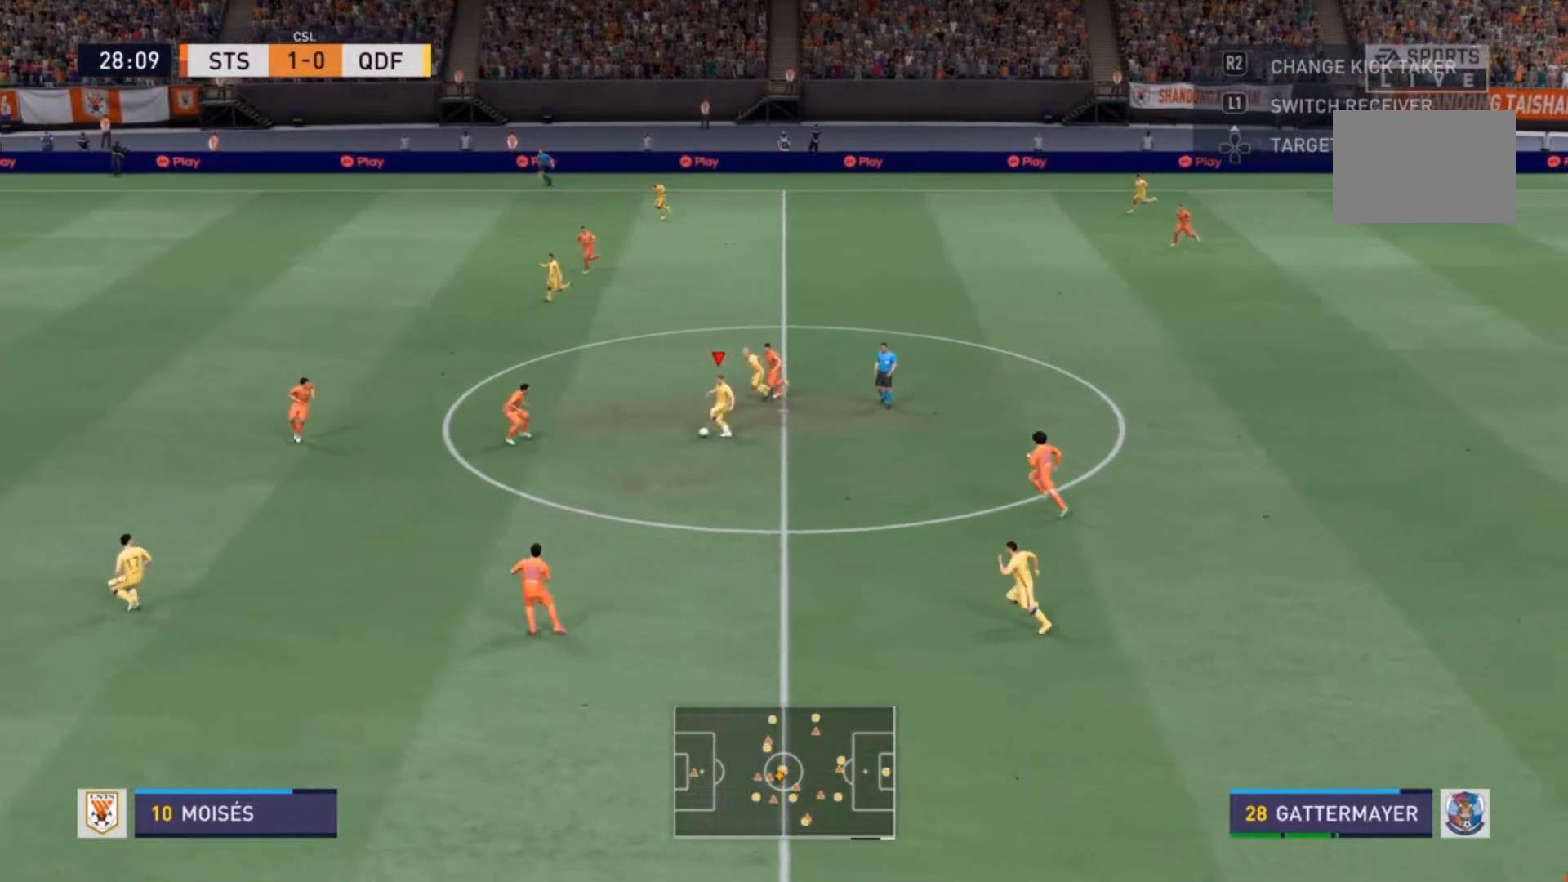
{"buttons": ["R2"], "left_stick": "down-left", "right_stick": "center", "events": [[300, "left_stick", "center"], [433, "R2", "down"], [433, "left_stick", "down-left"]]}
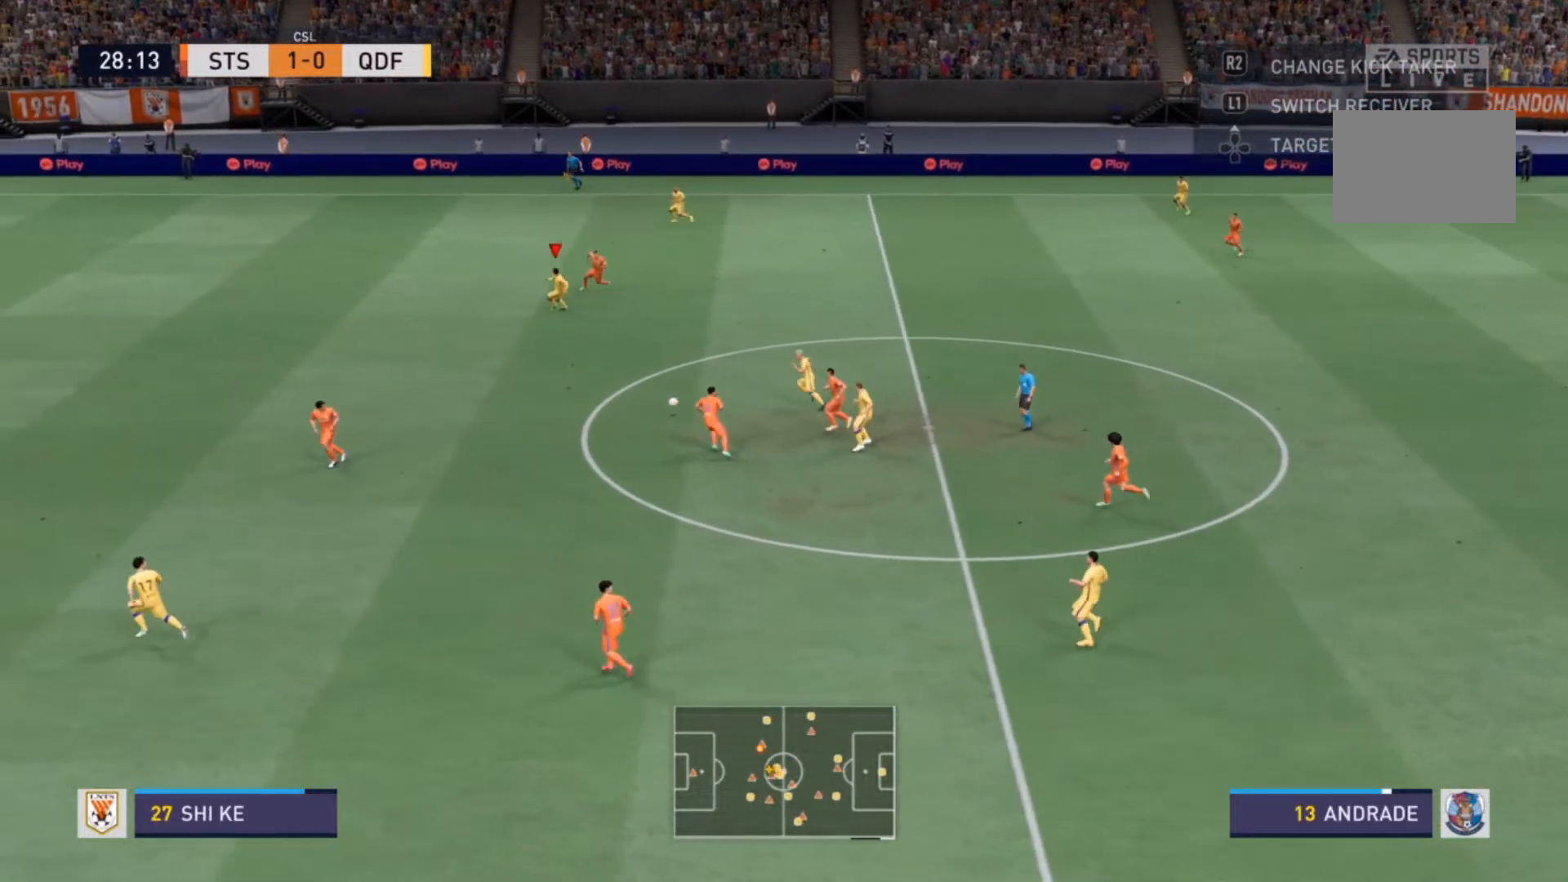
{"buttons": ["R2"], "left_stick": "down", "right_stick": "center", "events": [[500, "left_stick", "down"]]}